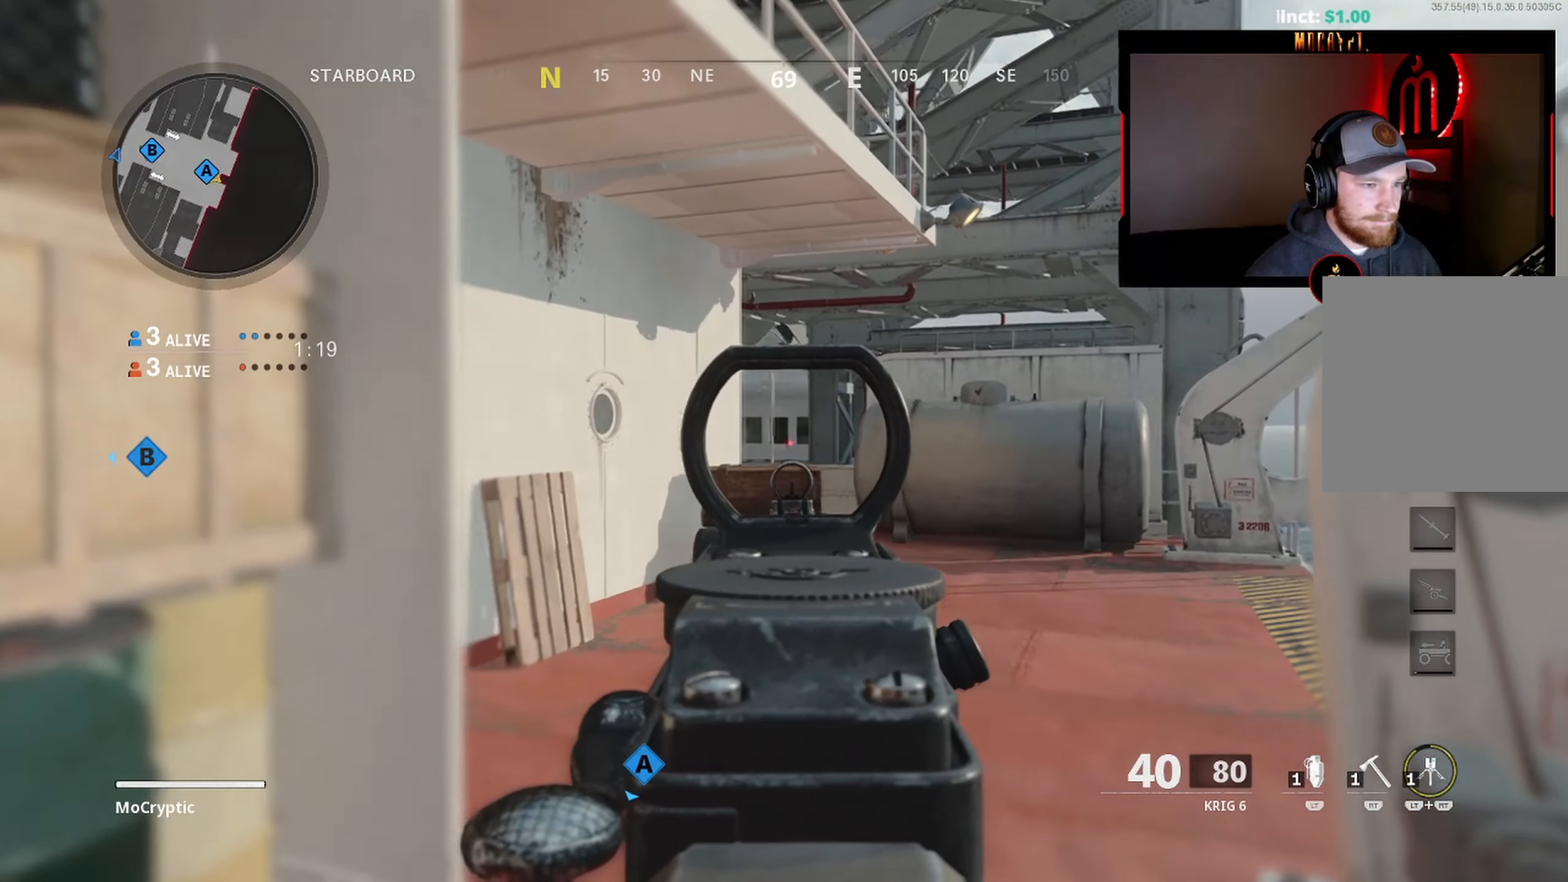
Gameplay with a controller (Xbox layout); each line is a JSON object with the inputs held at the frame after it. "events" lists button and stick changes between this image and that frame as [ms after this image, input, new state], when the widget could be followed in between.
{"buttons": [], "left_stick": "up", "right_stick": "center", "events": [[34, "right_stick", "center"], [117, "left_stick", "up"], [484, "L1", "up"]]}
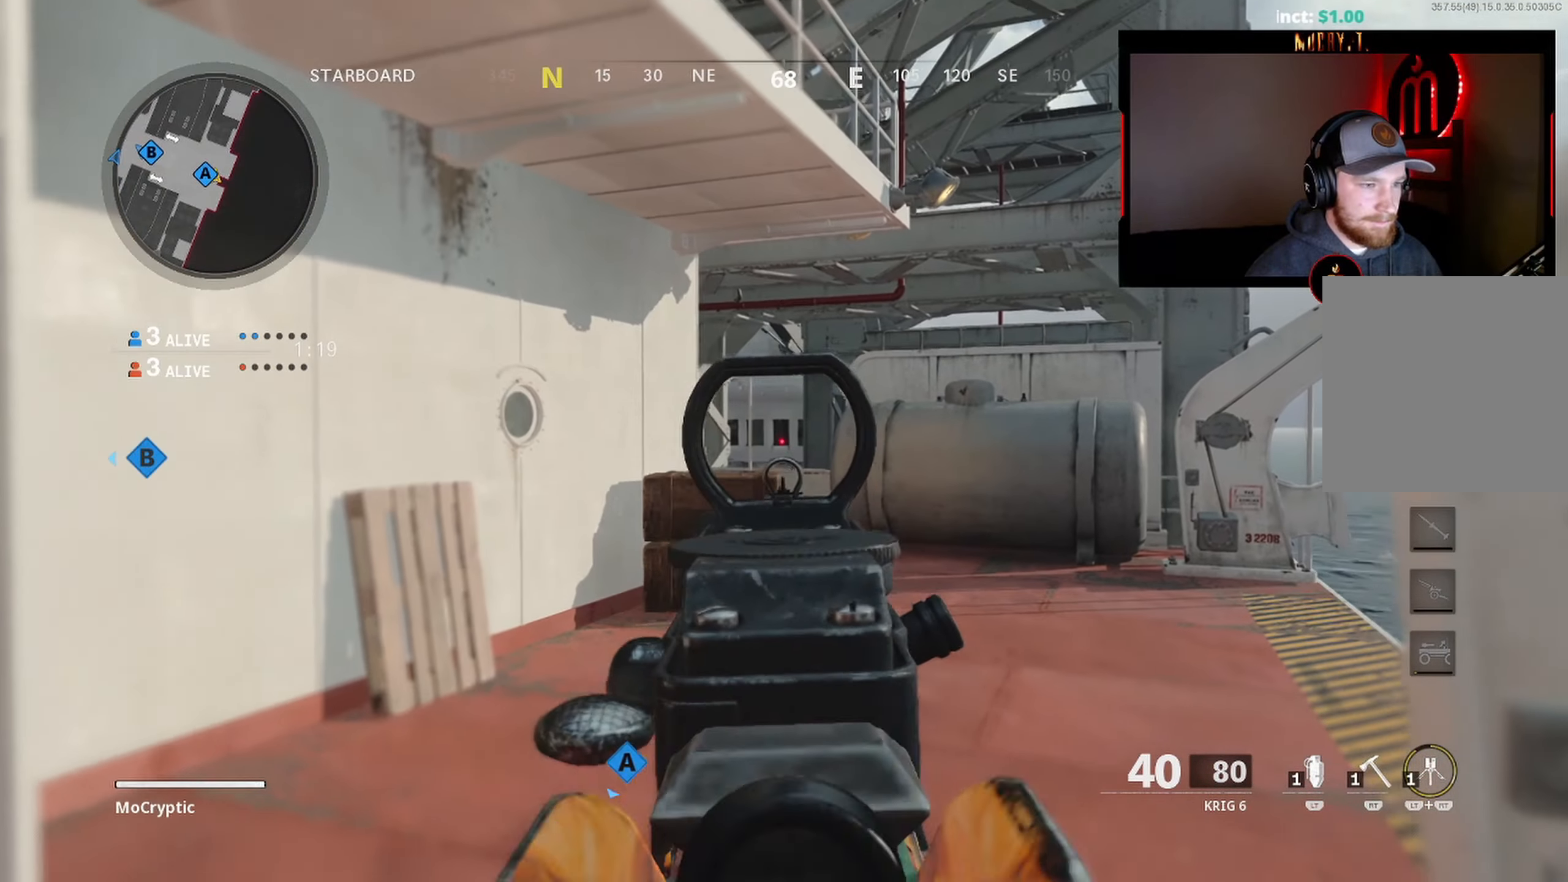
{"buttons": ["L3"], "left_stick": "up-right", "right_stick": "down-left", "events": [[17, "right_stick", "down"], [67, "L3", "down"], [134, "right_stick", "center"], [167, "L3", "up"], [217, "L3", "down"], [250, "right_stick", "down"], [284, "L1", "down"], [334, "L3", "up"], [334, "left_stick", "up-right"], [384, "L1", "up"], [417, "right_stick", "down-left"], [484, "L3", "down"]]}
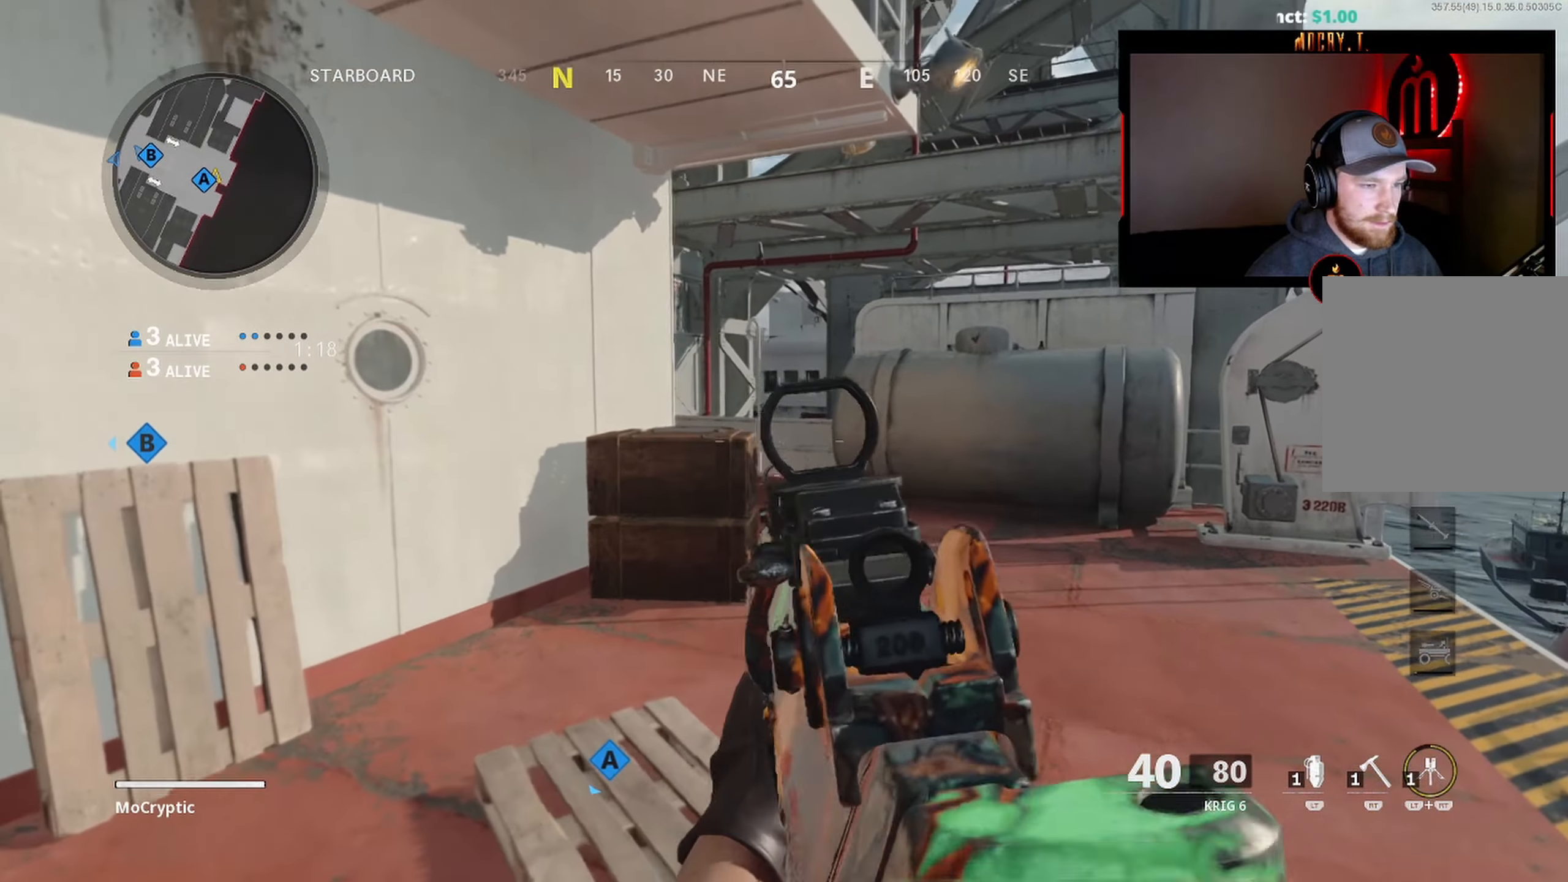
{"buttons": [], "left_stick": "right", "right_stick": "down-left", "events": [[117, "L3", "up"], [134, "right_stick", "center"], [184, "L3", "down"], [317, "L3", "up"], [434, "left_stick", "right"], [434, "right_stick", "down-left"]]}
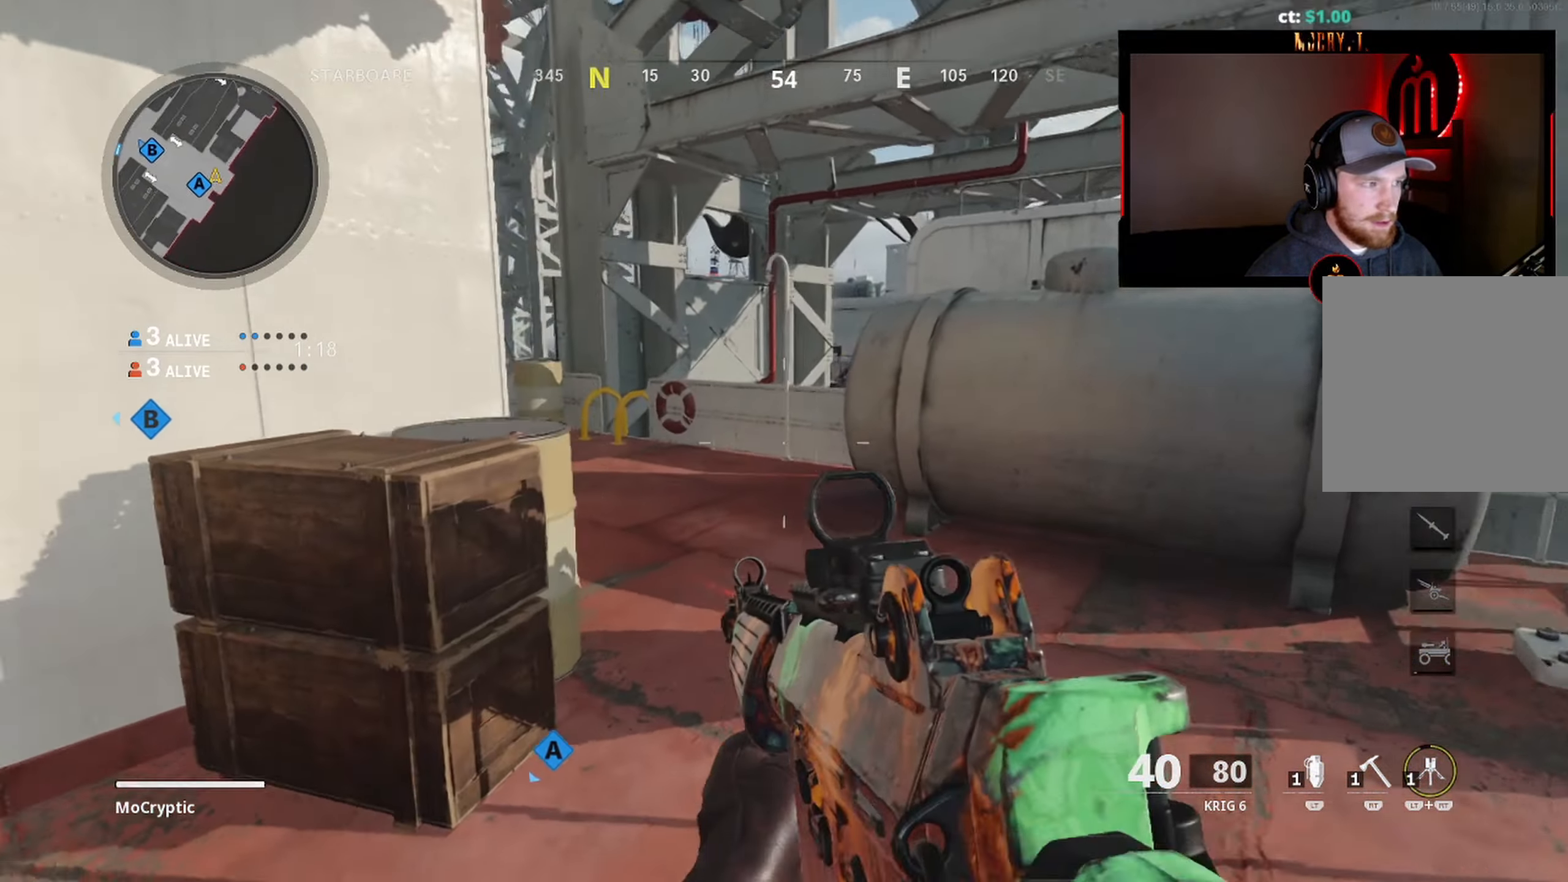
{"buttons": [], "left_stick": "up-right", "right_stick": "left", "events": [[167, "left_stick", "up-right"], [184, "right_stick", "left"]]}
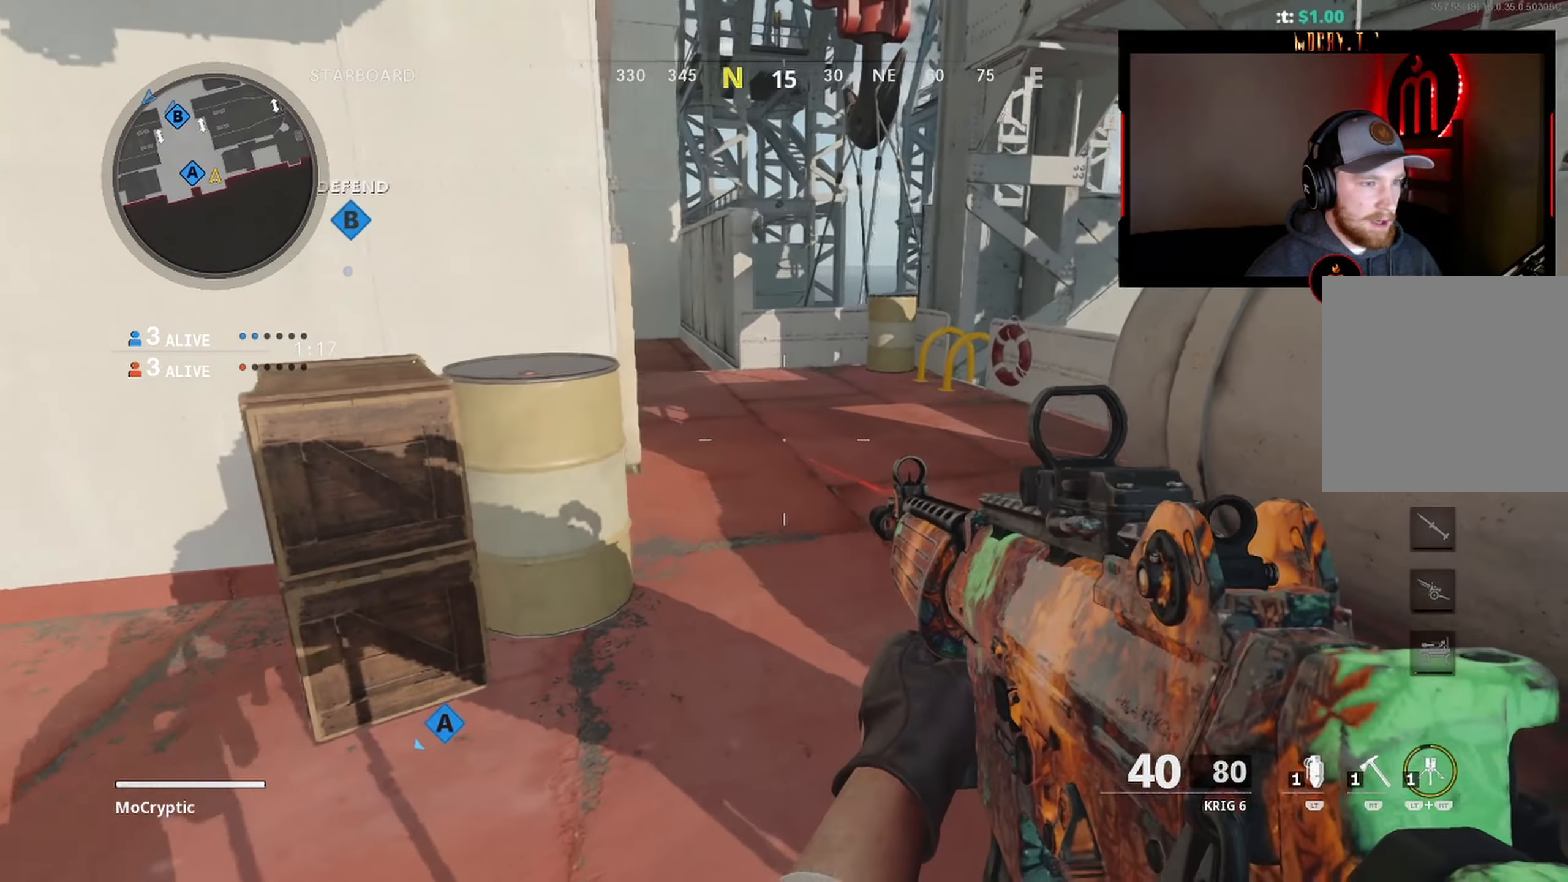
{"buttons": [], "left_stick": "up", "right_stick": "right", "events": [[134, "right_stick", "center"], [434, "right_stick", "right"], [467, "left_stick", "up"]]}
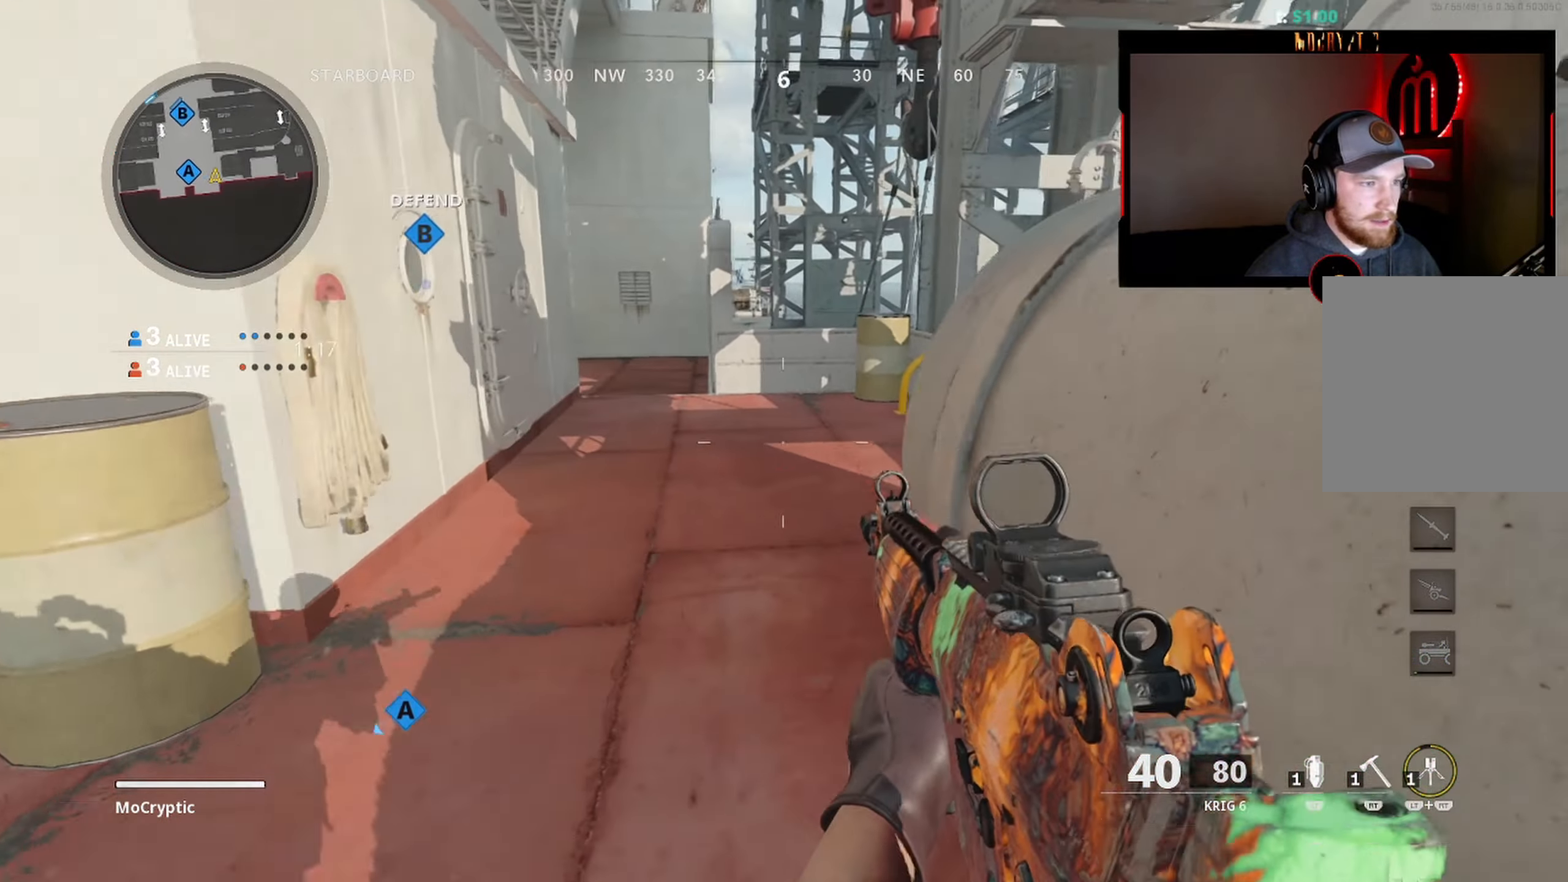
{"buttons": [], "left_stick": "down-left", "right_stick": "center", "events": [[67, "L3", "down"], [134, "left_stick", "up-left"], [150, "L3", "up"], [334, "left_stick", "down-left"], [484, "right_stick", "center"]]}
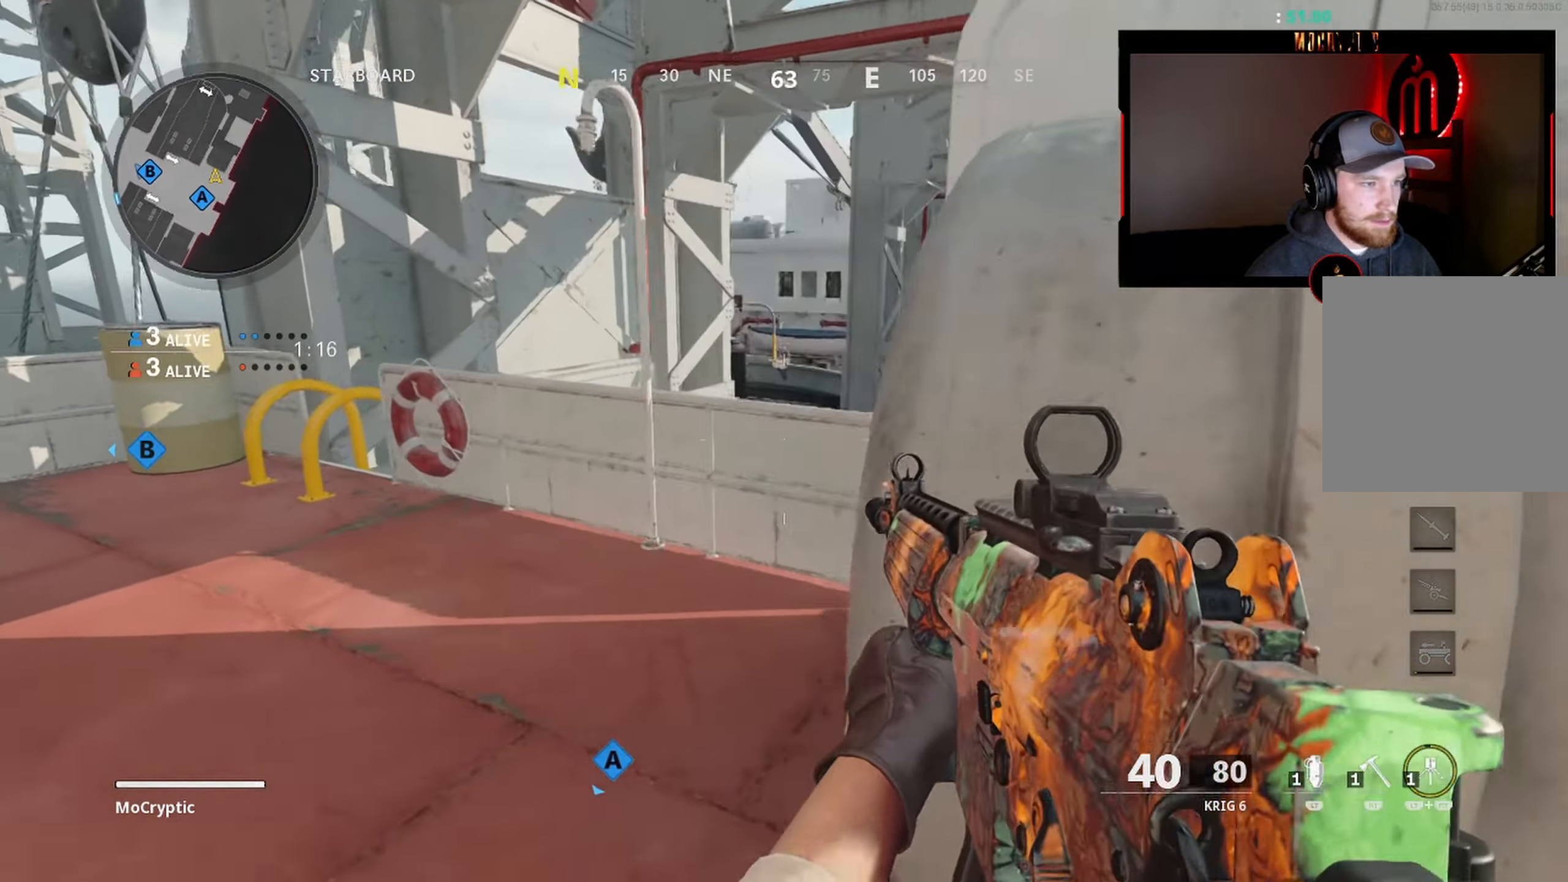
{"buttons": [], "left_stick": "right", "right_stick": "left", "events": [[133, "left_stick", "right"], [300, "right_stick", "left"]]}
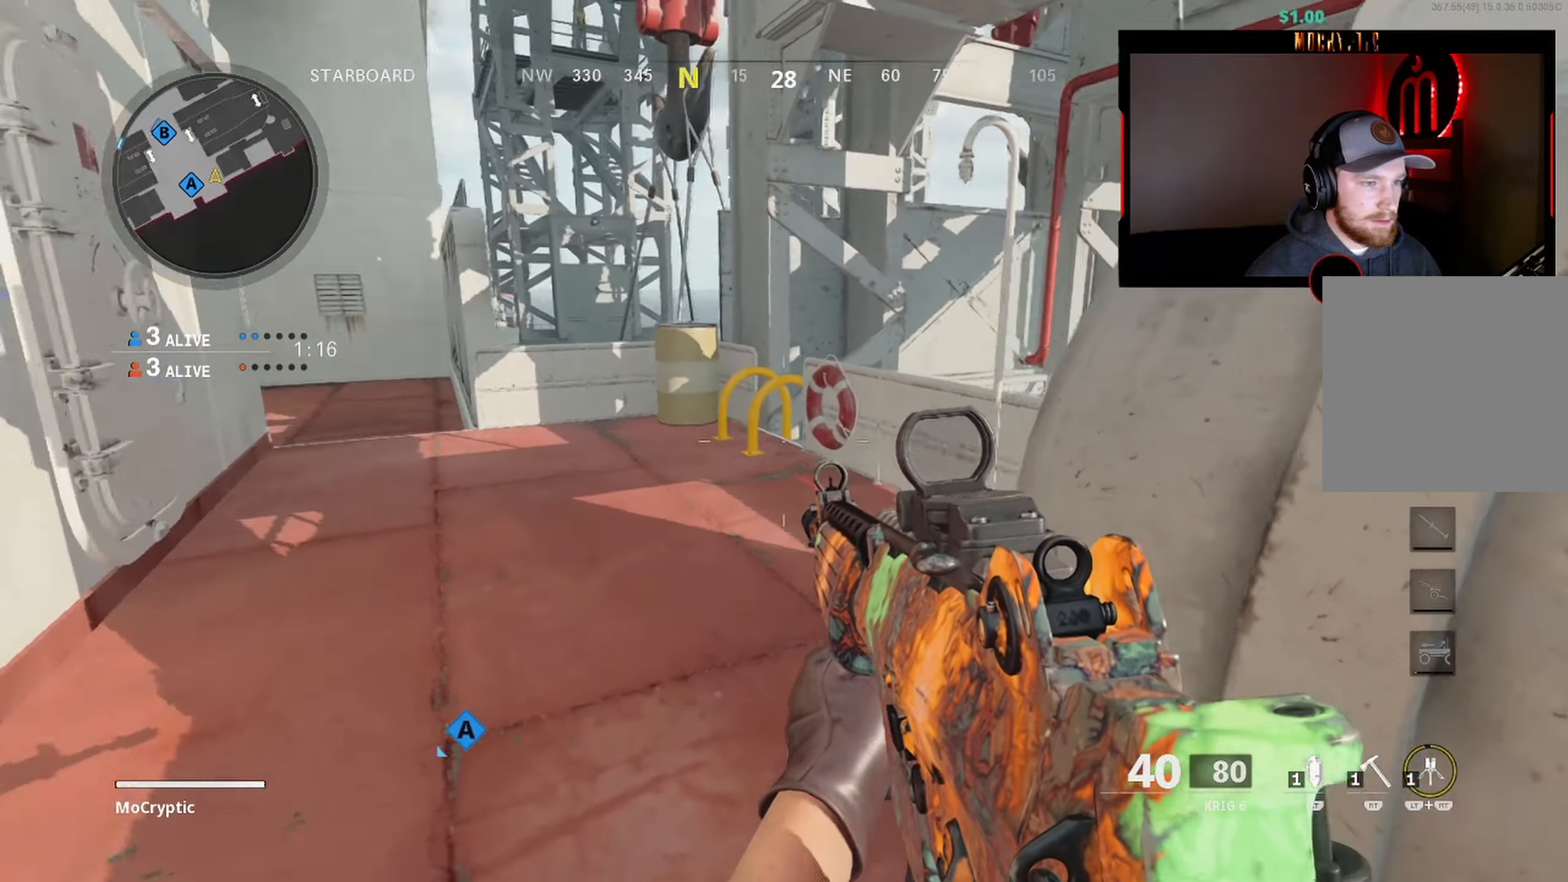
{"buttons": [], "left_stick": "center", "right_stick": "center", "events": [[33, "left_stick", "down-right"], [83, "right_stick", "center"], [166, "left_stick", "center"]]}
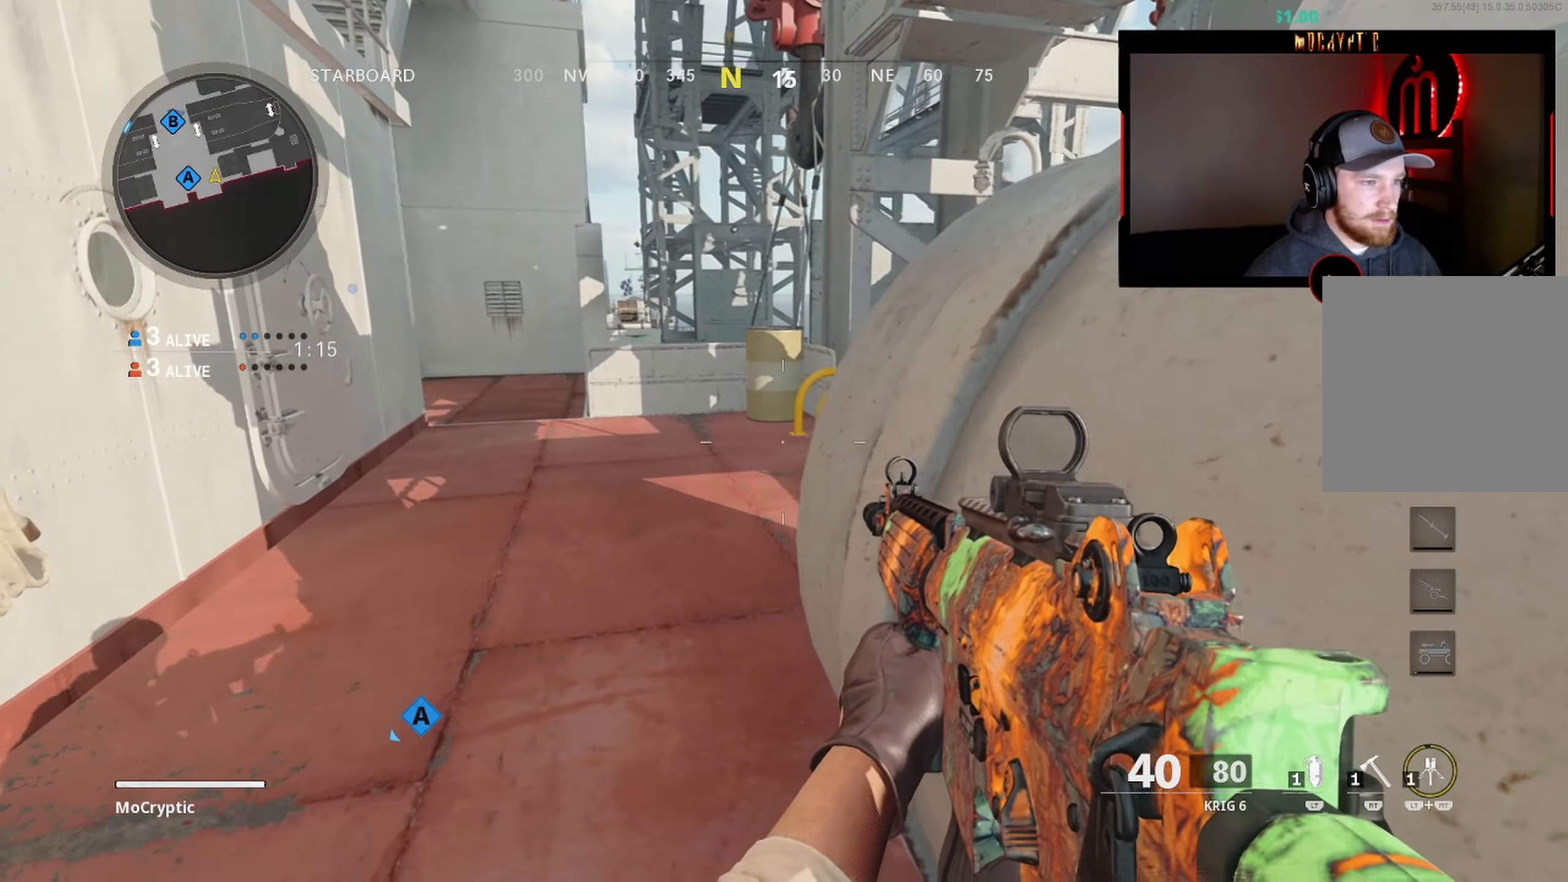
{"buttons": [], "left_stick": "down-left", "right_stick": "center", "events": [[66, "left_stick", "up-left"], [133, "L3", "down"], [166, "right_stick", "right"], [250, "L3", "up"], [350, "L3", "down"], [416, "L3", "up"], [433, "left_stick", "down-left"], [433, "right_stick", "center"]]}
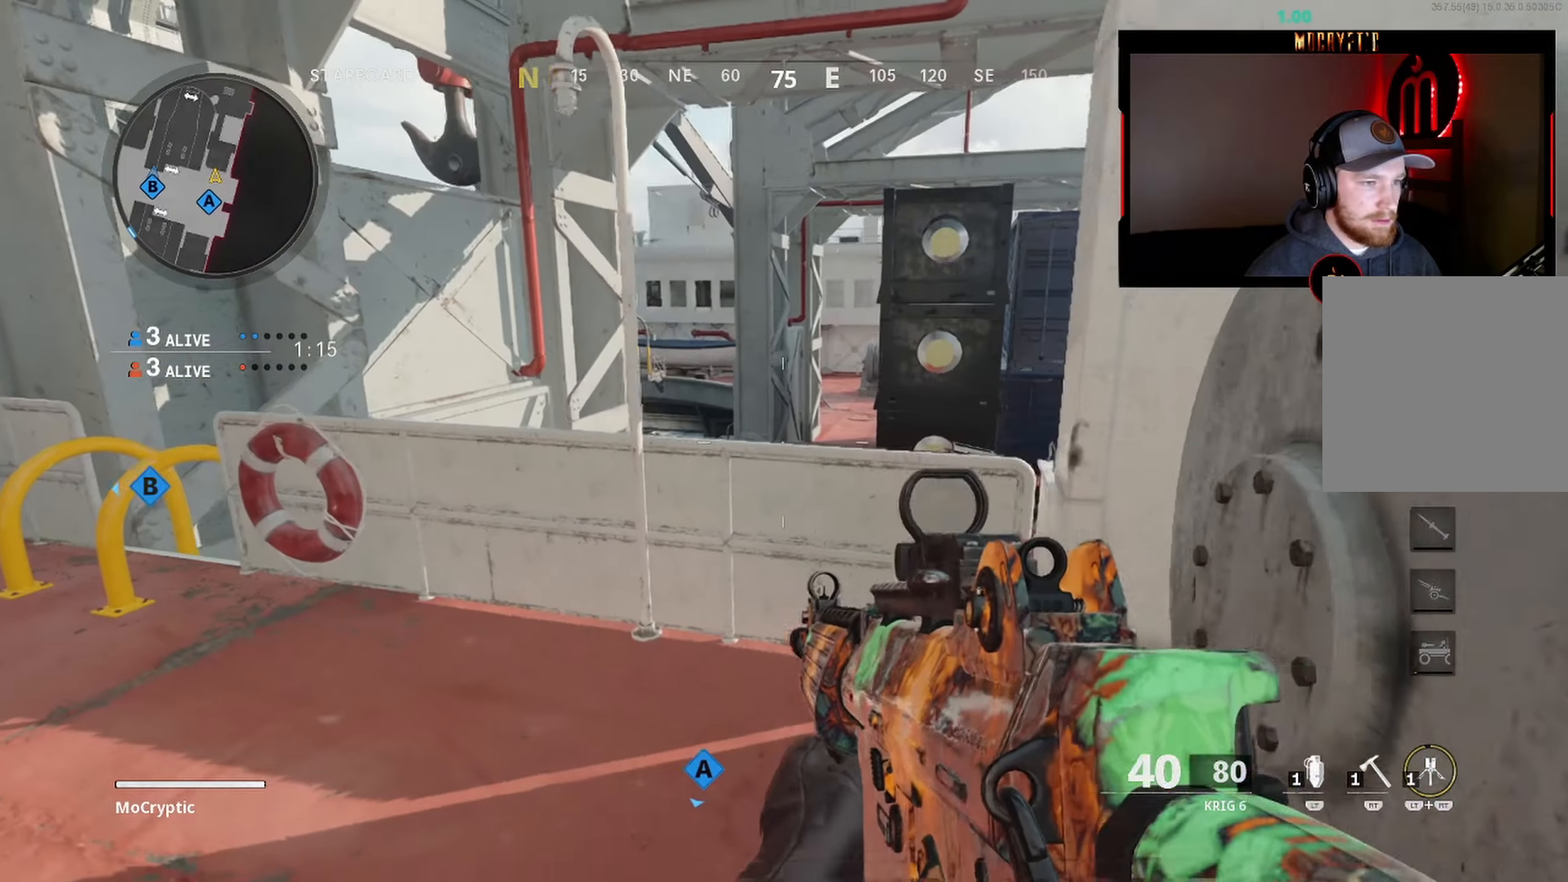
{"buttons": [], "left_stick": "left", "right_stick": "right", "events": [[33, "left_stick", "center"], [83, "left_stick", "left"], [116, "right_stick", "down-right"], [166, "left_stick", "up-left"], [266, "right_stick", "center"], [383, "right_stick", "right"], [500, "left_stick", "left"]]}
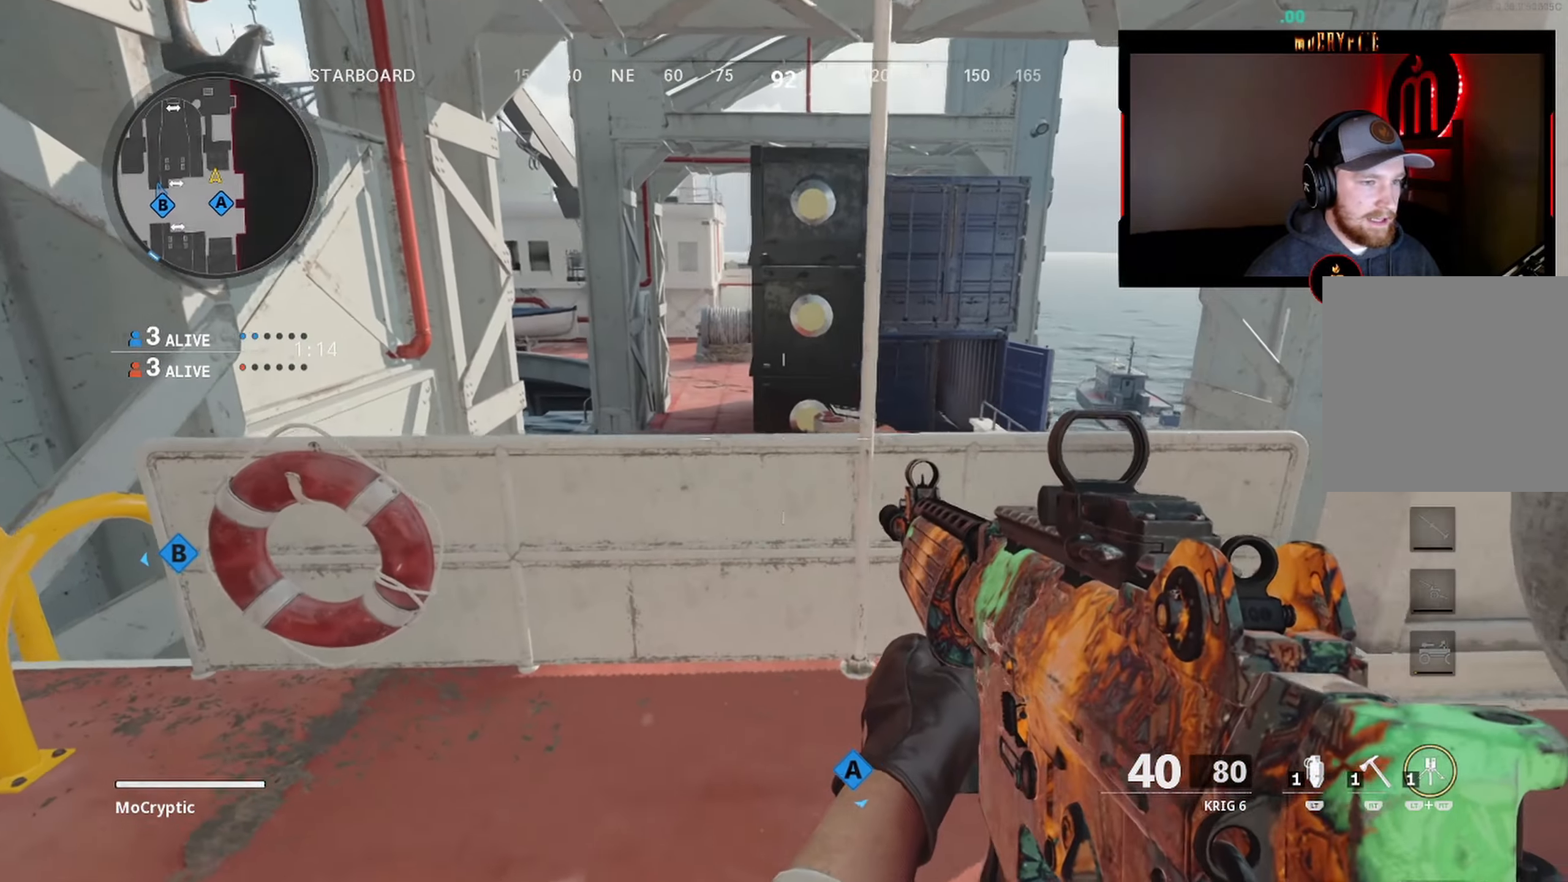
{"buttons": [], "left_stick": "left", "right_stick": "center", "events": [[216, "right_stick", "center"]]}
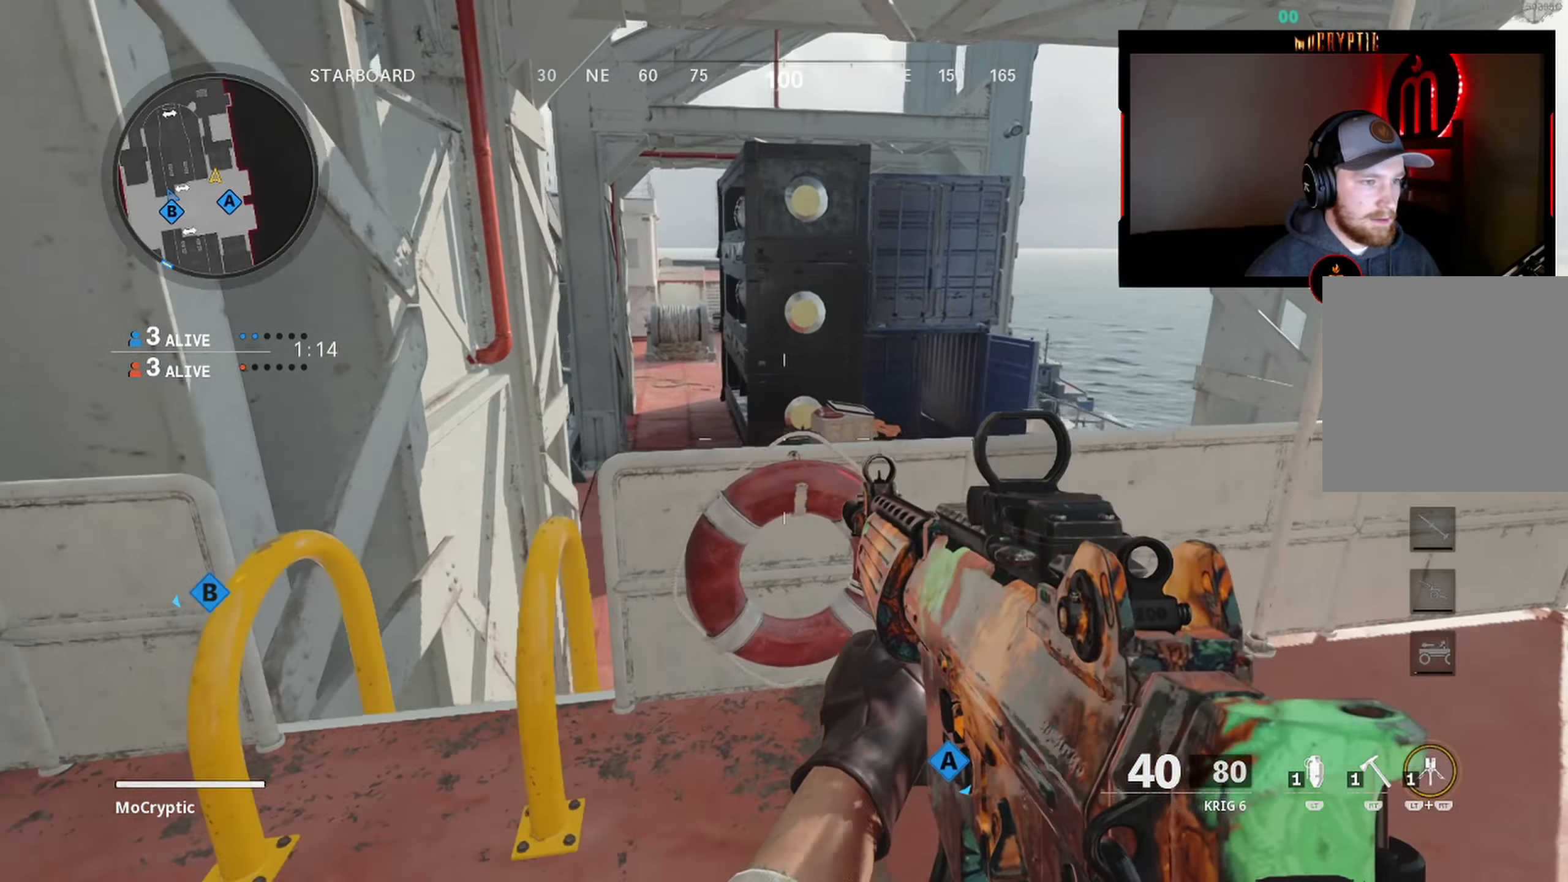
{"buttons": [], "left_stick": "up-right", "right_stick": "down-right", "events": [[216, "right_stick", "down-right"], [266, "left_stick", "up-left"], [466, "left_stick", "up-right"]]}
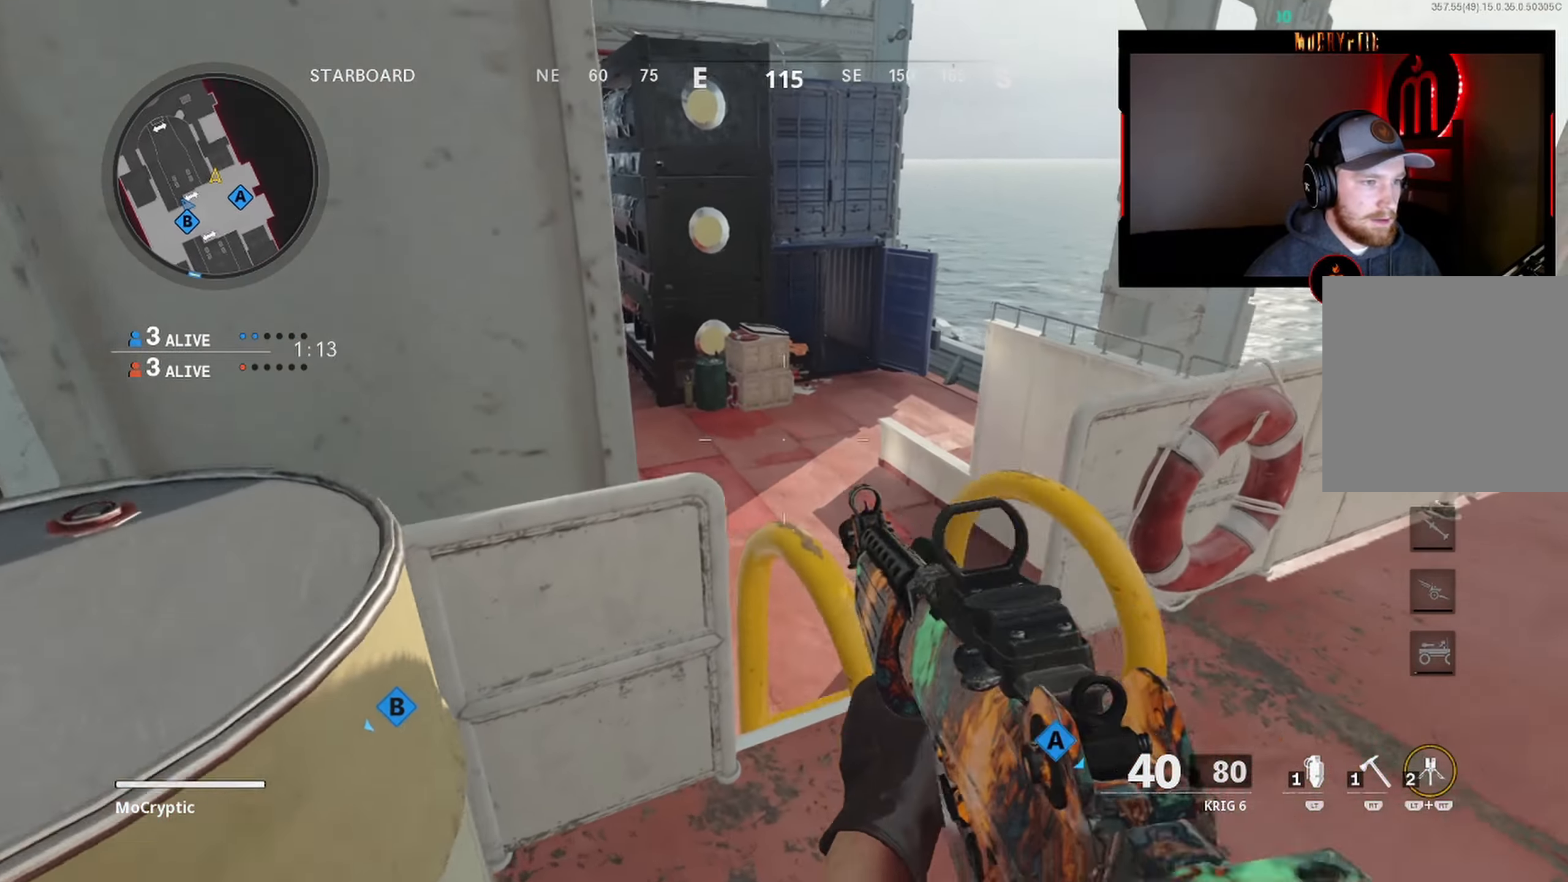
{"buttons": [], "left_stick": "up-right", "right_stick": "up-left", "events": [[66, "right_stick", "down"], [133, "left_stick", "right"], [166, "right_stick", "center"], [283, "right_stick", "up-left"], [483, "left_stick", "up-right"]]}
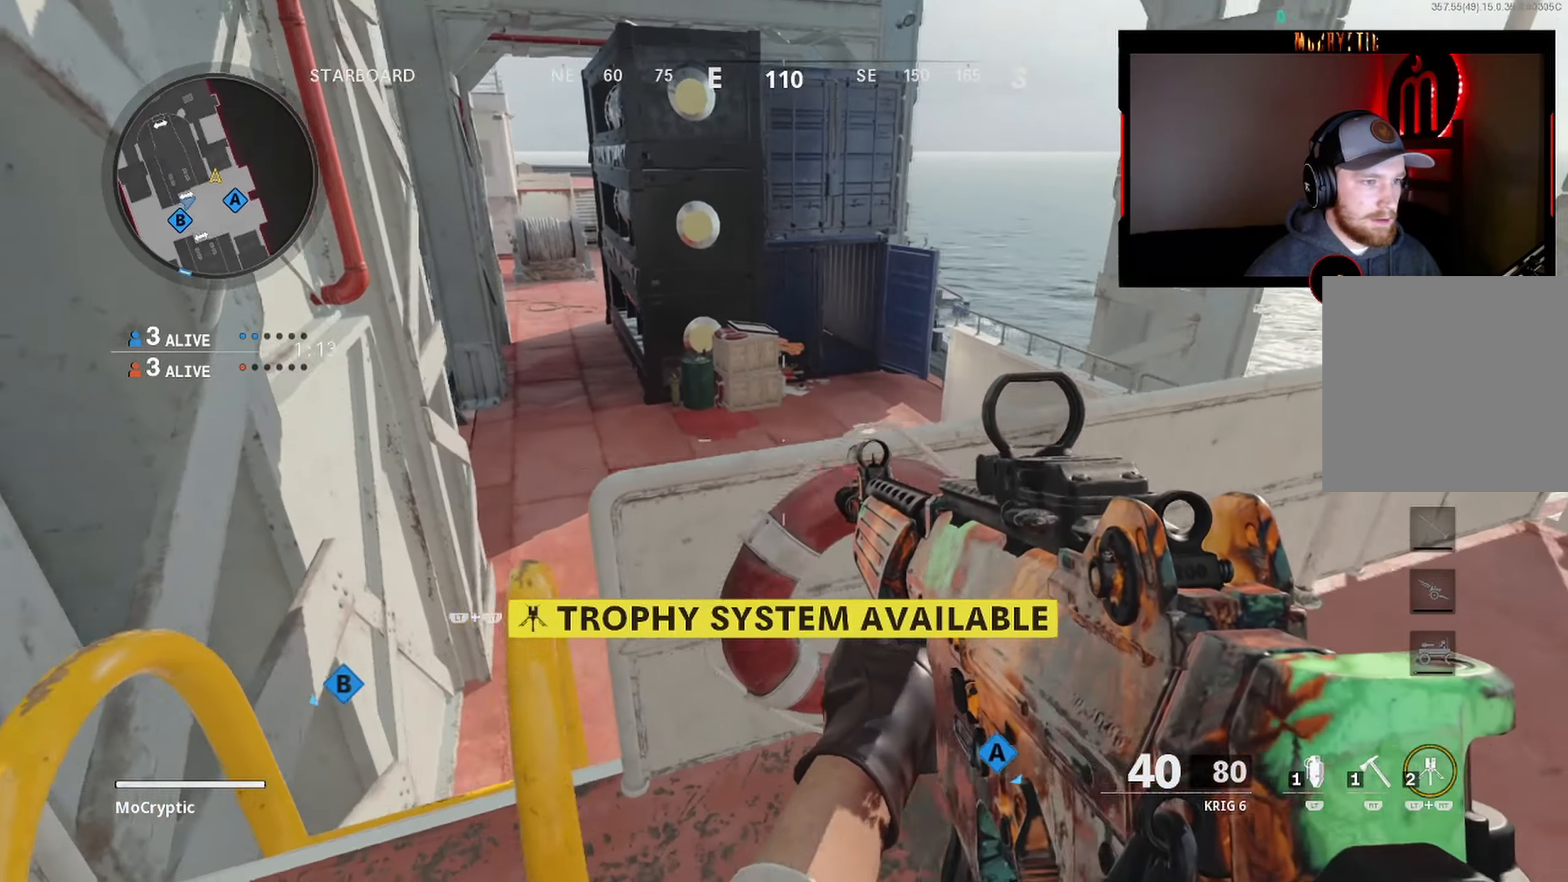
{"buttons": [], "left_stick": "right", "right_stick": "center", "events": [[83, "L3", "down"], [133, "L3", "up"], [133, "right_stick", "center"], [150, "left_stick", "right"], [300, "right_stick", "up-left"], [433, "right_stick", "center"]]}
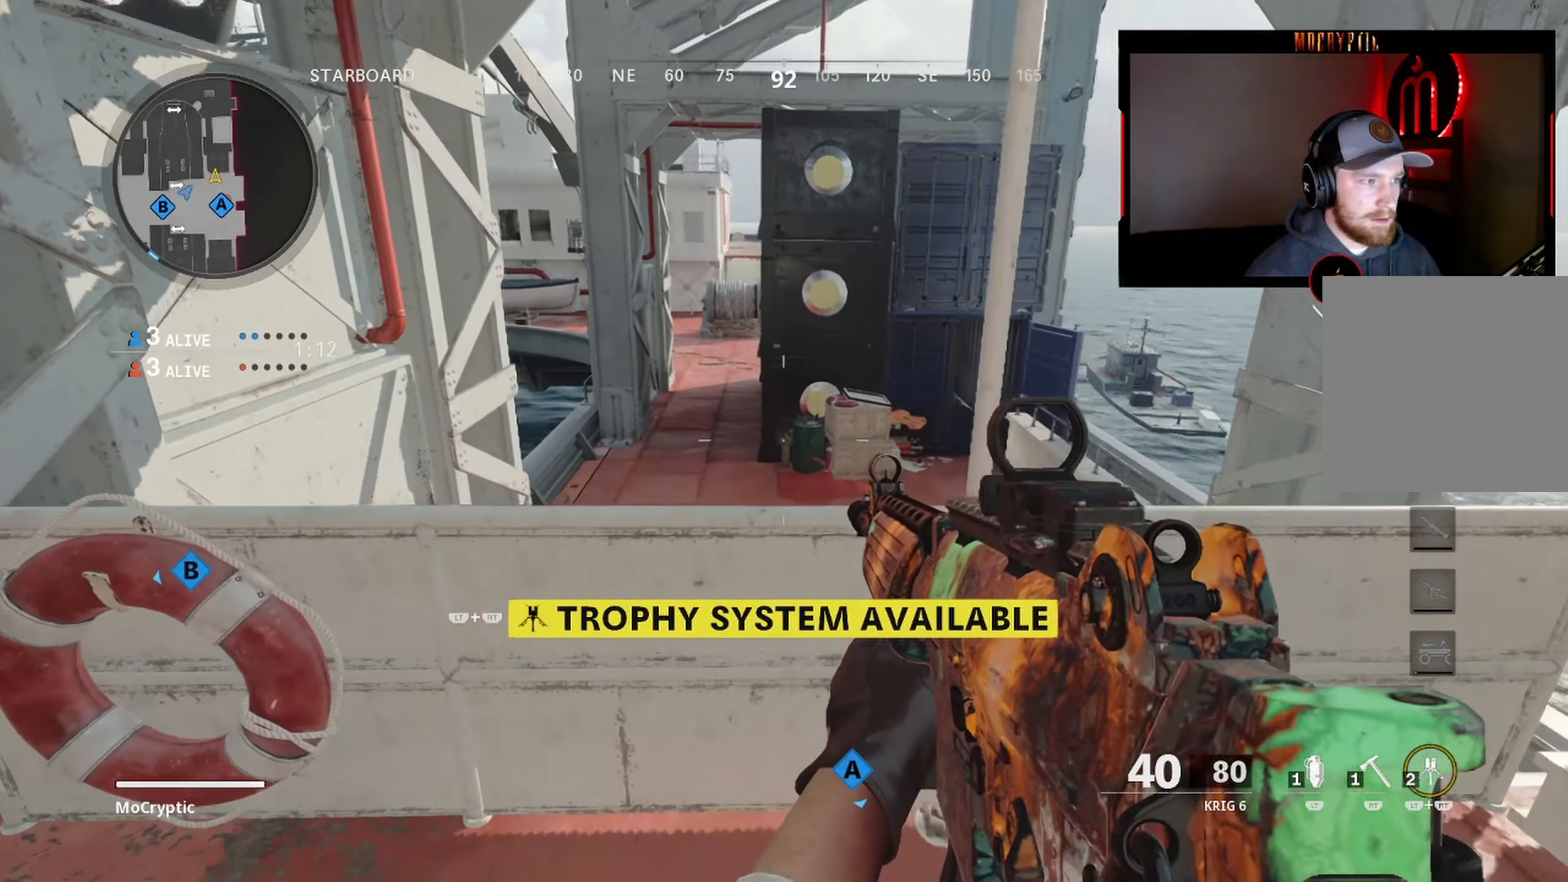
{"buttons": [], "left_stick": "up", "right_stick": "down", "events": [[150, "left_stick", "up-right"], [250, "left_stick", "up"], [333, "R3", "down"], [333, "right_stick", "down"], [466, "R3", "up"]]}
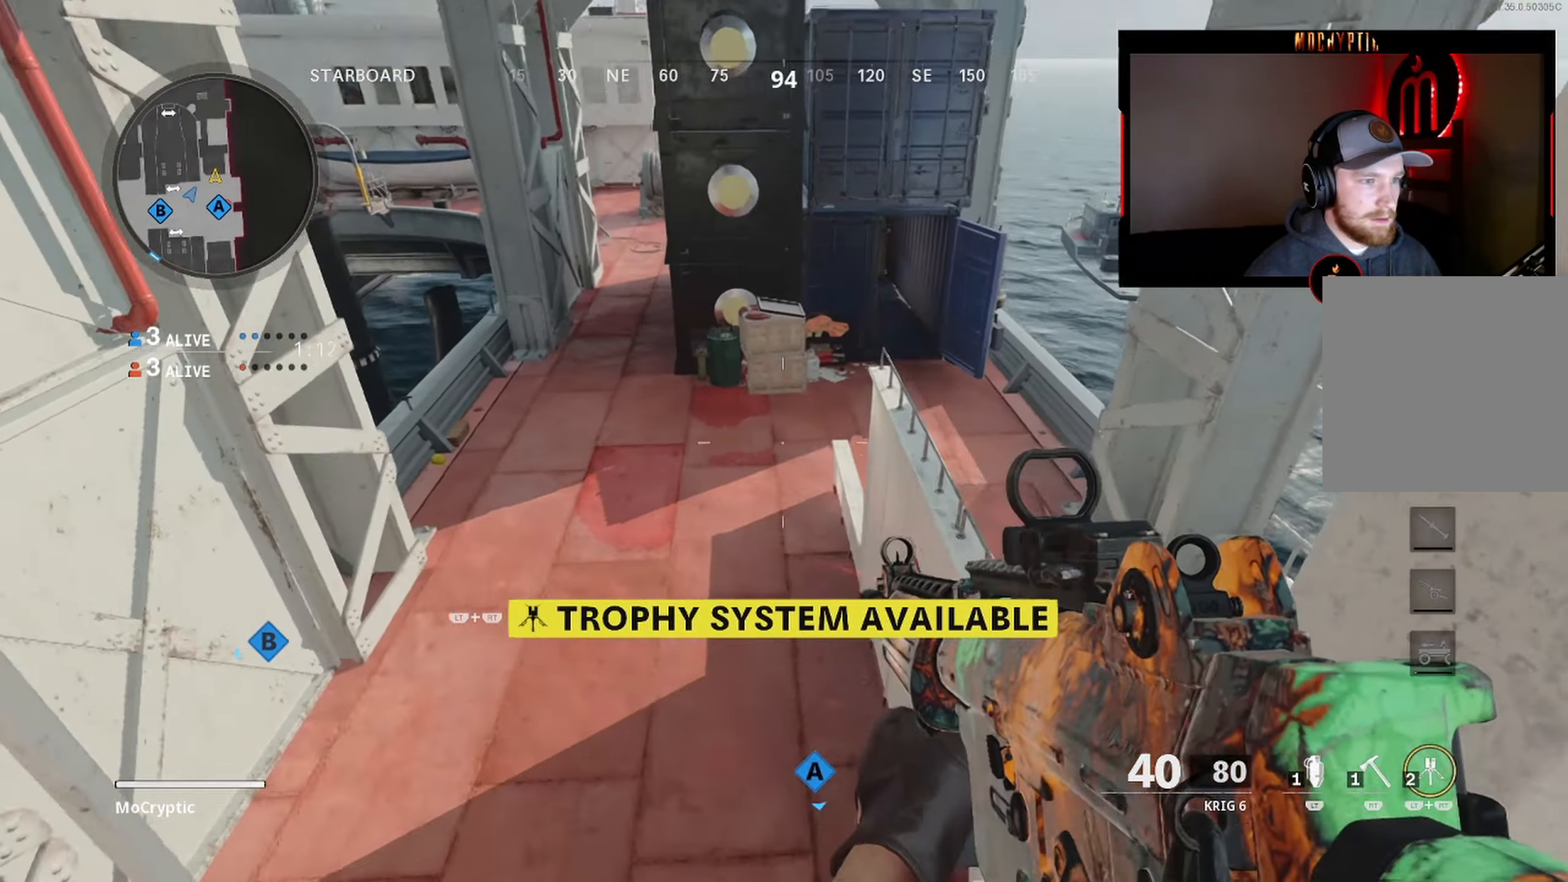
{"buttons": [], "left_stick": "right", "right_stick": "up", "events": [[150, "right_stick", "center"], [233, "left_stick", "right"], [233, "right_stick", "up"], [383, "right_stick", "center"], [433, "right_stick", "up"]]}
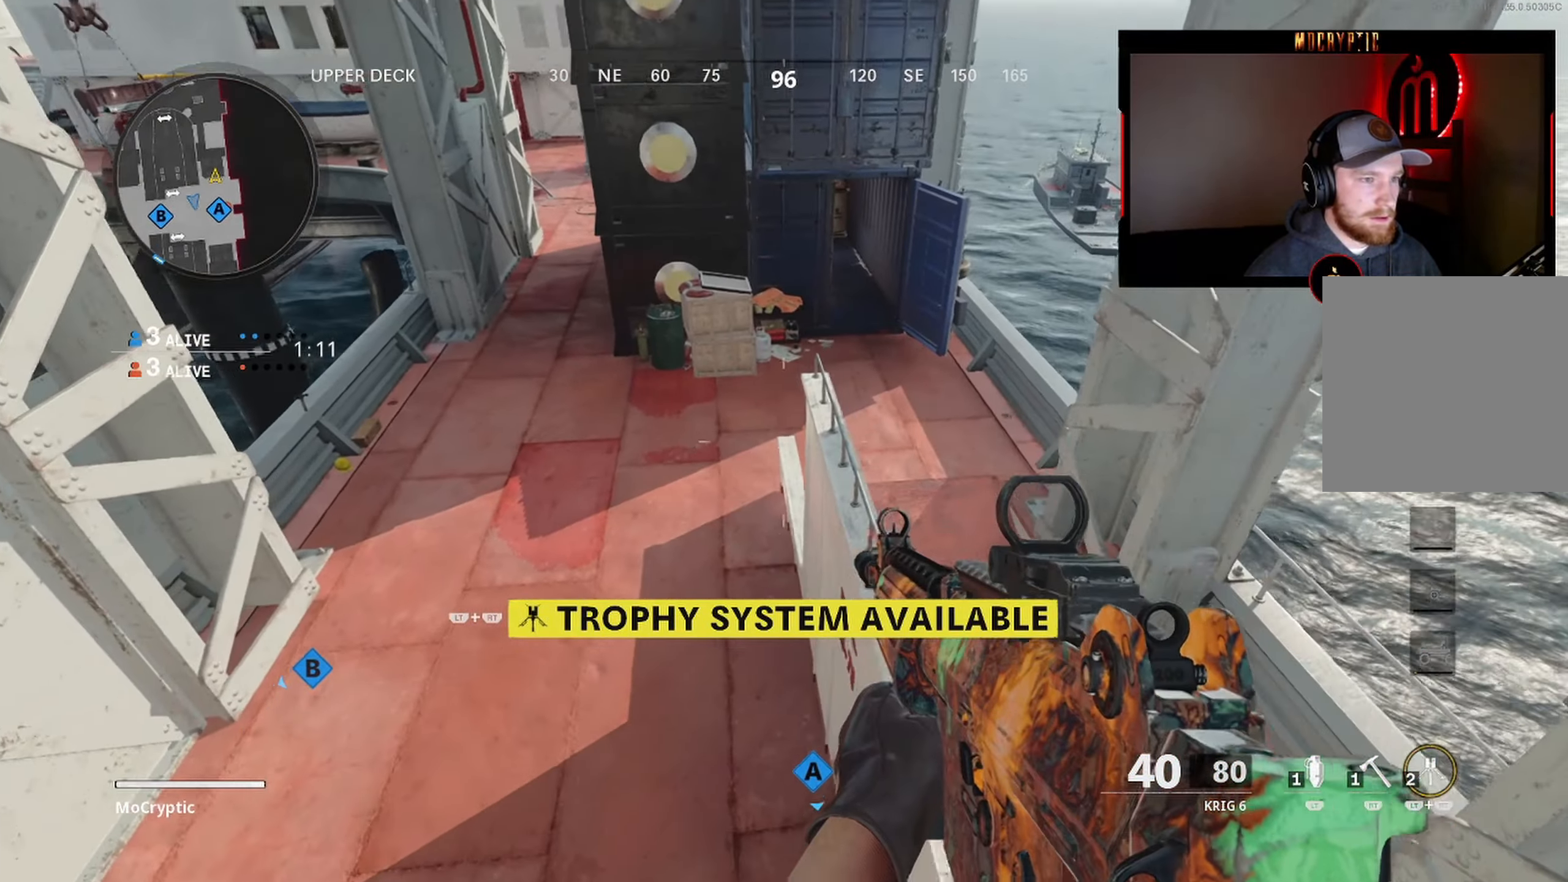
{"buttons": [], "left_stick": "down-left", "right_stick": "down-right", "events": [[100, "left_stick", "center"], [117, "right_stick", "center"], [167, "left_stick", "right"], [433, "right_stick", "right"], [500, "left_stick", "down-left"], [500, "right_stick", "down-right"]]}
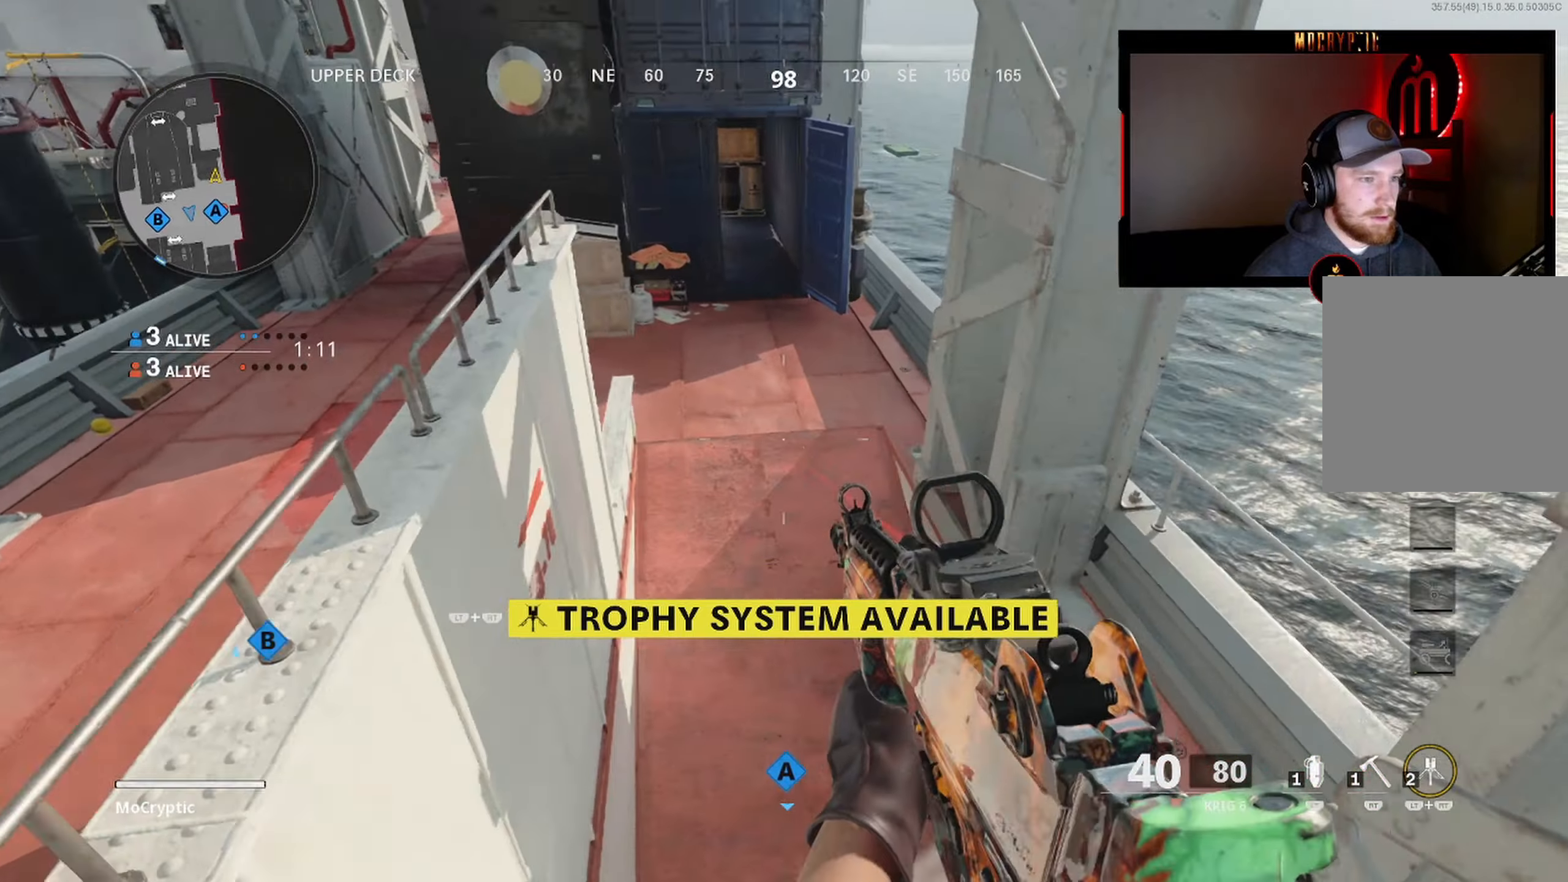
{"buttons": [], "left_stick": "left", "right_stick": "up-right", "events": [[83, "left_stick", "center"], [150, "left_stick", "left"], [317, "right_stick", "up-right"], [383, "left_stick", "right"], [500, "left_stick", "left"]]}
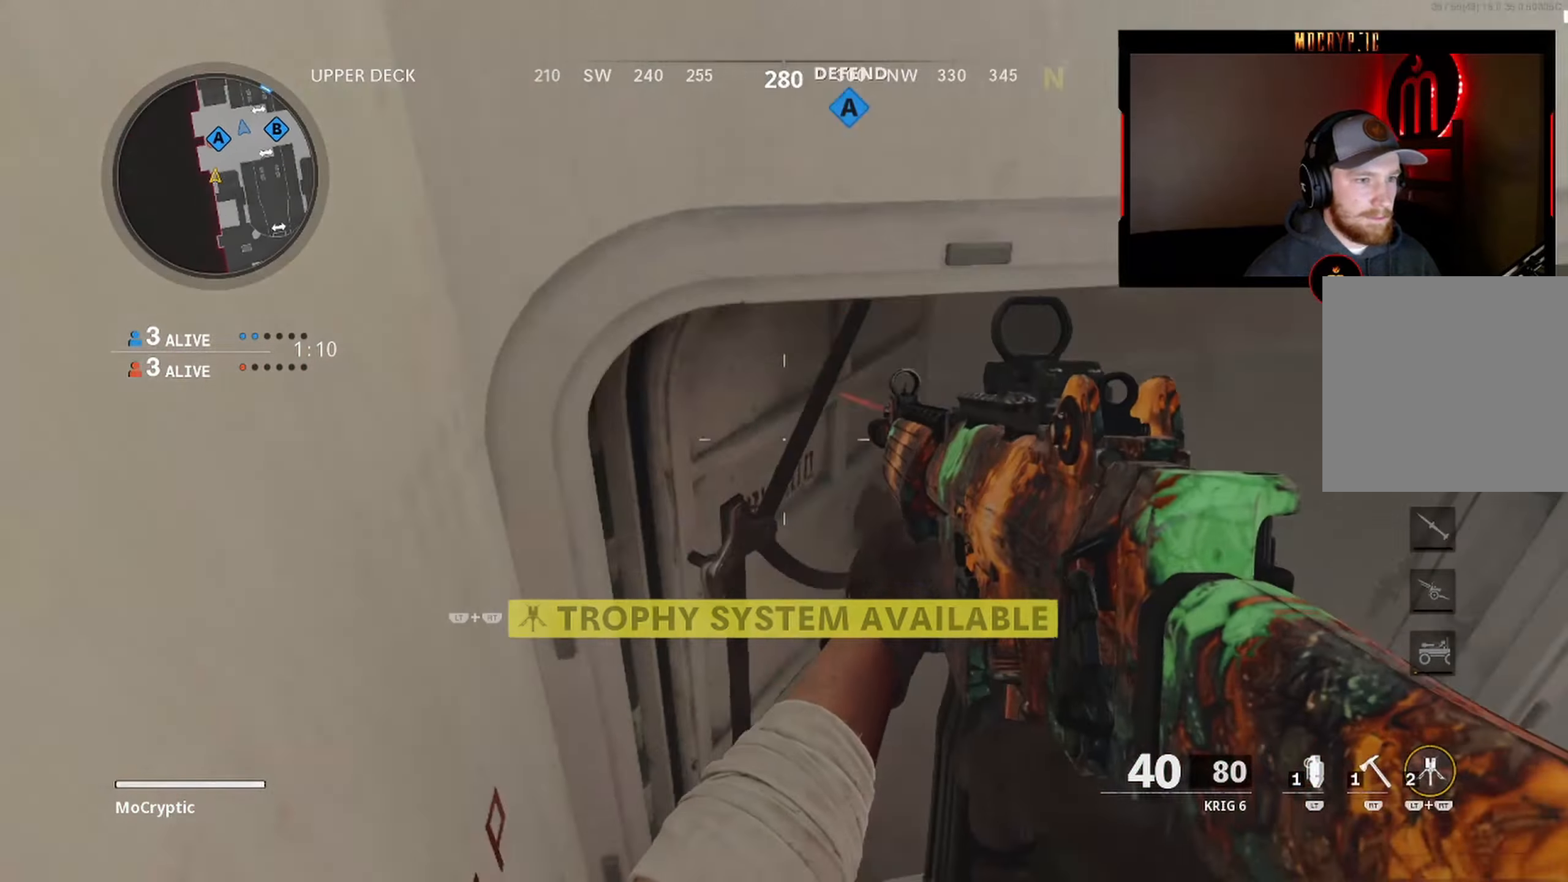
{"buttons": [], "left_stick": "up", "right_stick": "center", "events": [[33, "left_stick", "up-left"], [250, "right_stick", "right"], [350, "left_stick", "down-right"], [450, "right_stick", "center"], [483, "left_stick", "up"]]}
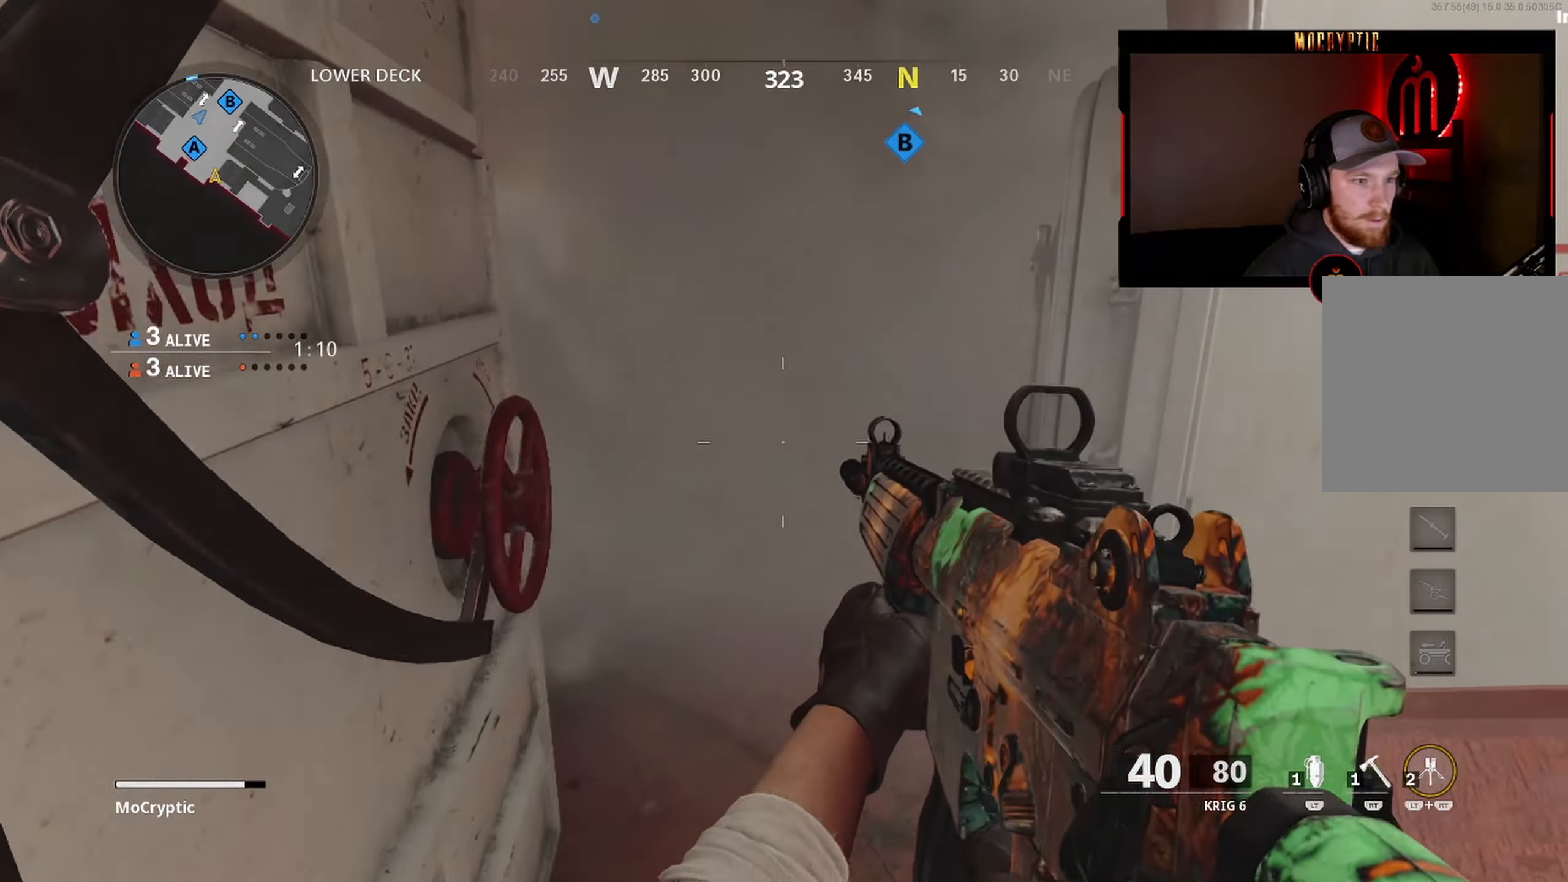
{"buttons": [], "left_stick": "right", "right_stick": "left", "events": [[33, "left_stick", "up-left"], [50, "right_stick", "up-right"], [150, "left_stick", "up"], [150, "right_stick", "center"], [250, "right_stick", "left"], [283, "left_stick", "up-right"], [433, "right_stick", "center"], [500, "left_stick", "right"], [500, "right_stick", "left"]]}
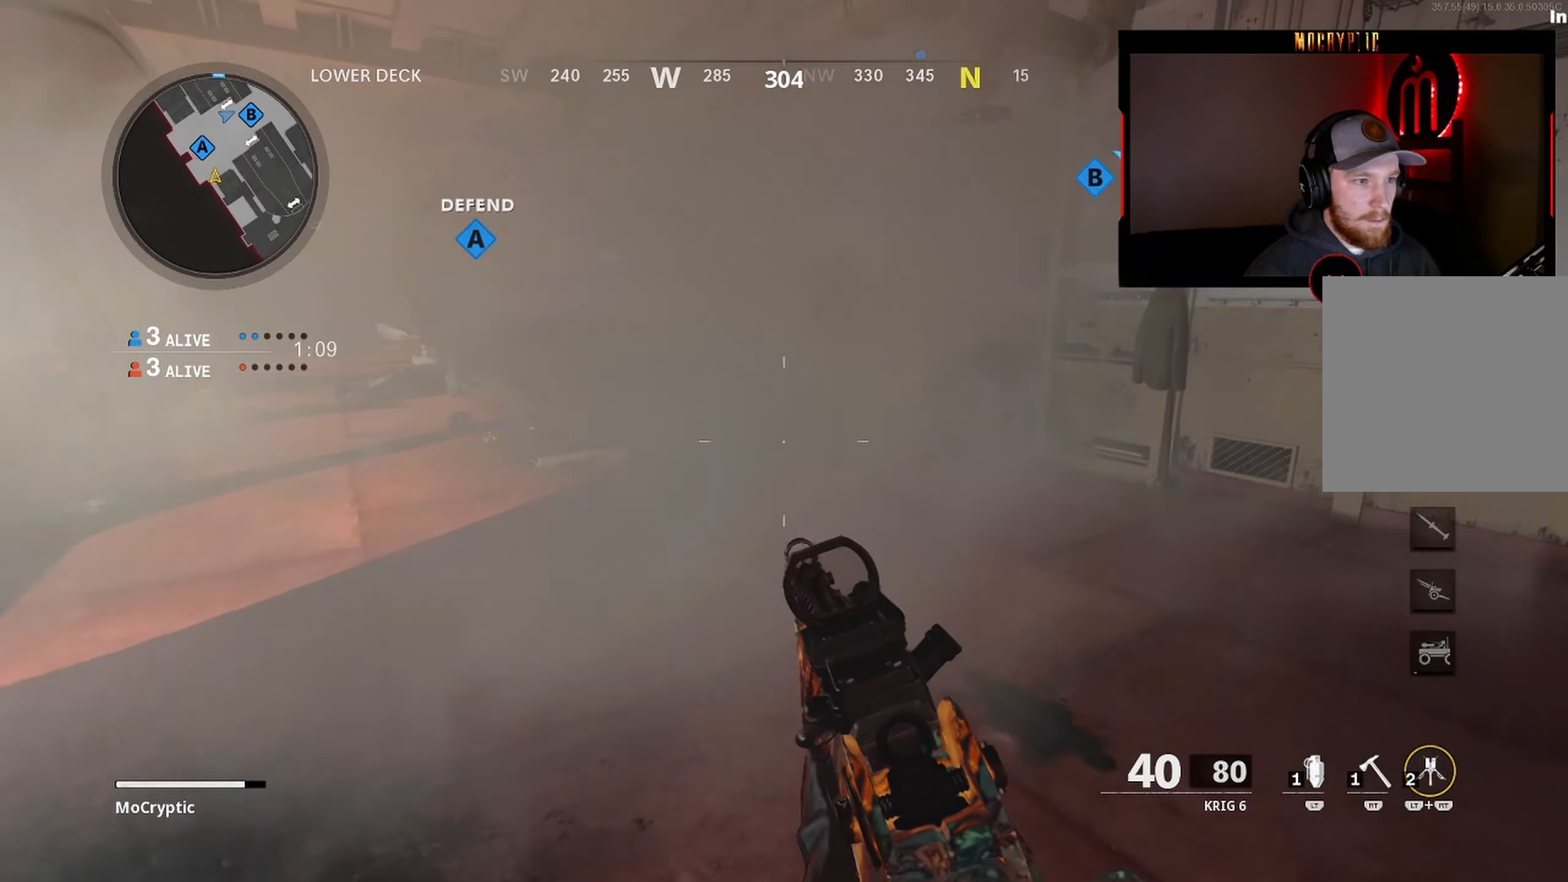
{"buttons": [], "left_stick": "right", "right_stick": "center", "events": [[283, "right_stick", "center"]]}
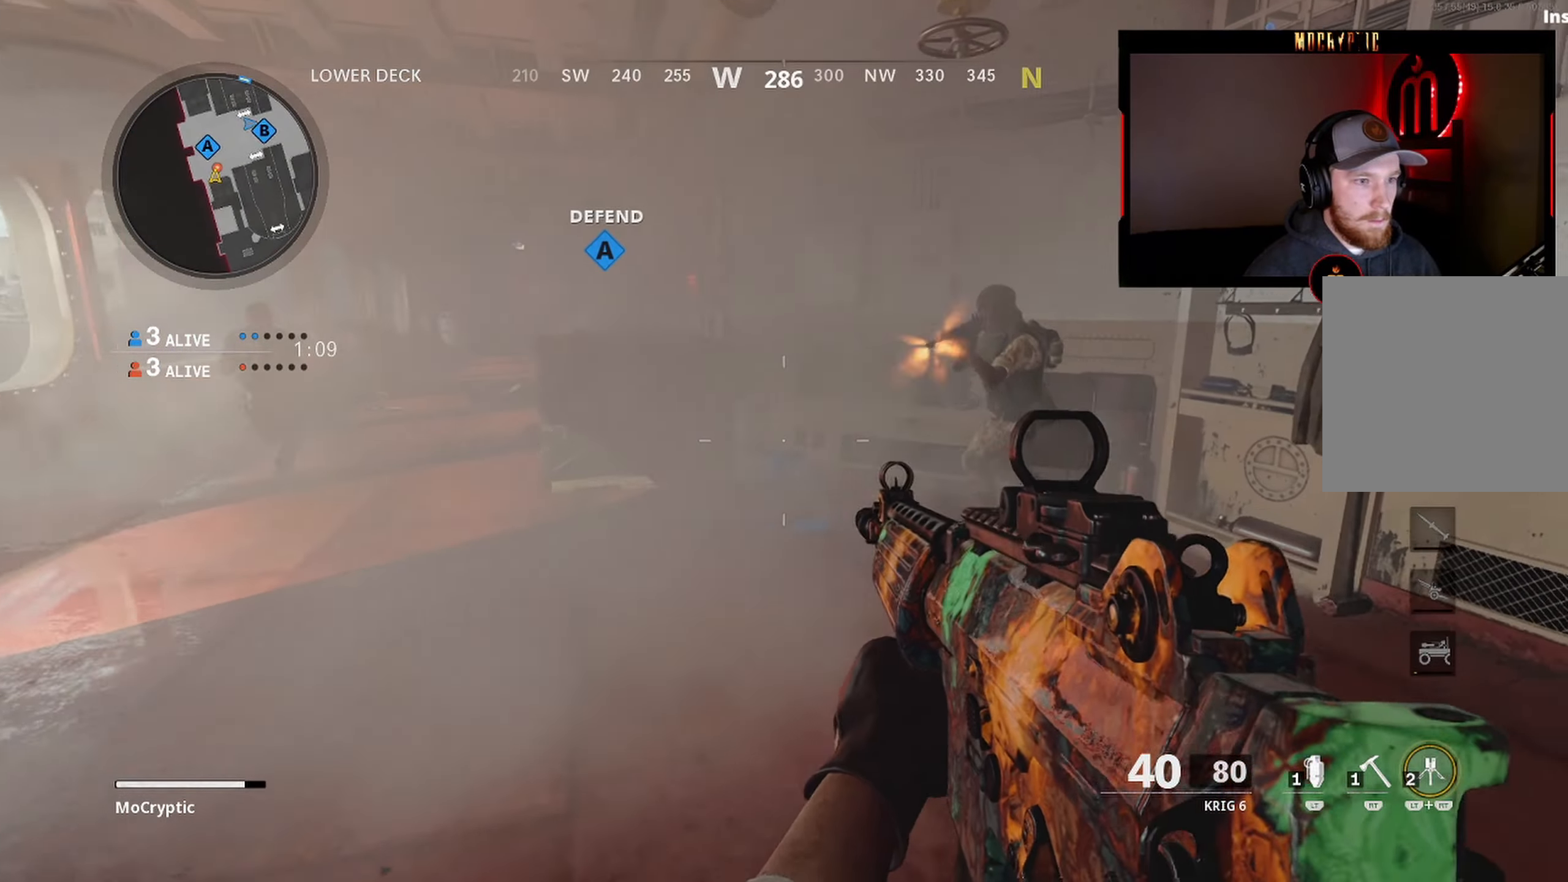
{"buttons": ["L1", "R1", "R3"], "left_stick": "right", "right_stick": "left", "events": [[50, "right_stick", "right"], [117, "R1", "down"], [167, "right_stick", "up-left"], [283, "right_stick", "up"], [317, "R3", "down"], [367, "right_stick", "center"], [417, "L1", "down"], [483, "right_stick", "left"]]}
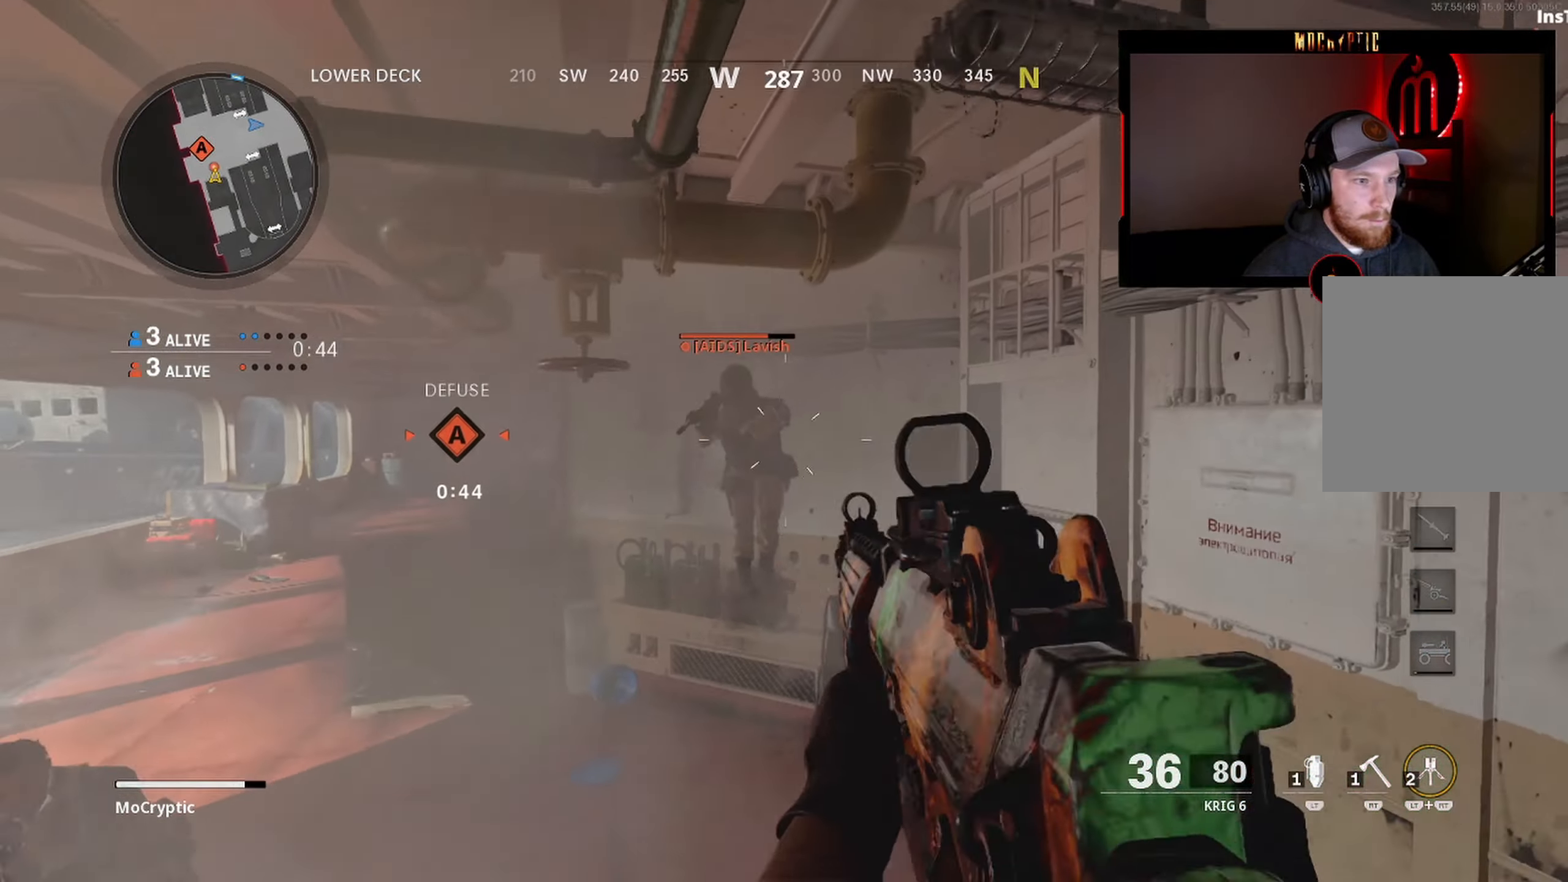
{"buttons": ["R1", "R3"], "left_stick": "right", "right_stick": "down-left", "events": [[100, "R3", "up"], [167, "right_stick", "down-left"], [267, "L1", "up"], [350, "right_stick", "down"], [450, "R3", "down"], [500, "right_stick", "down-left"]]}
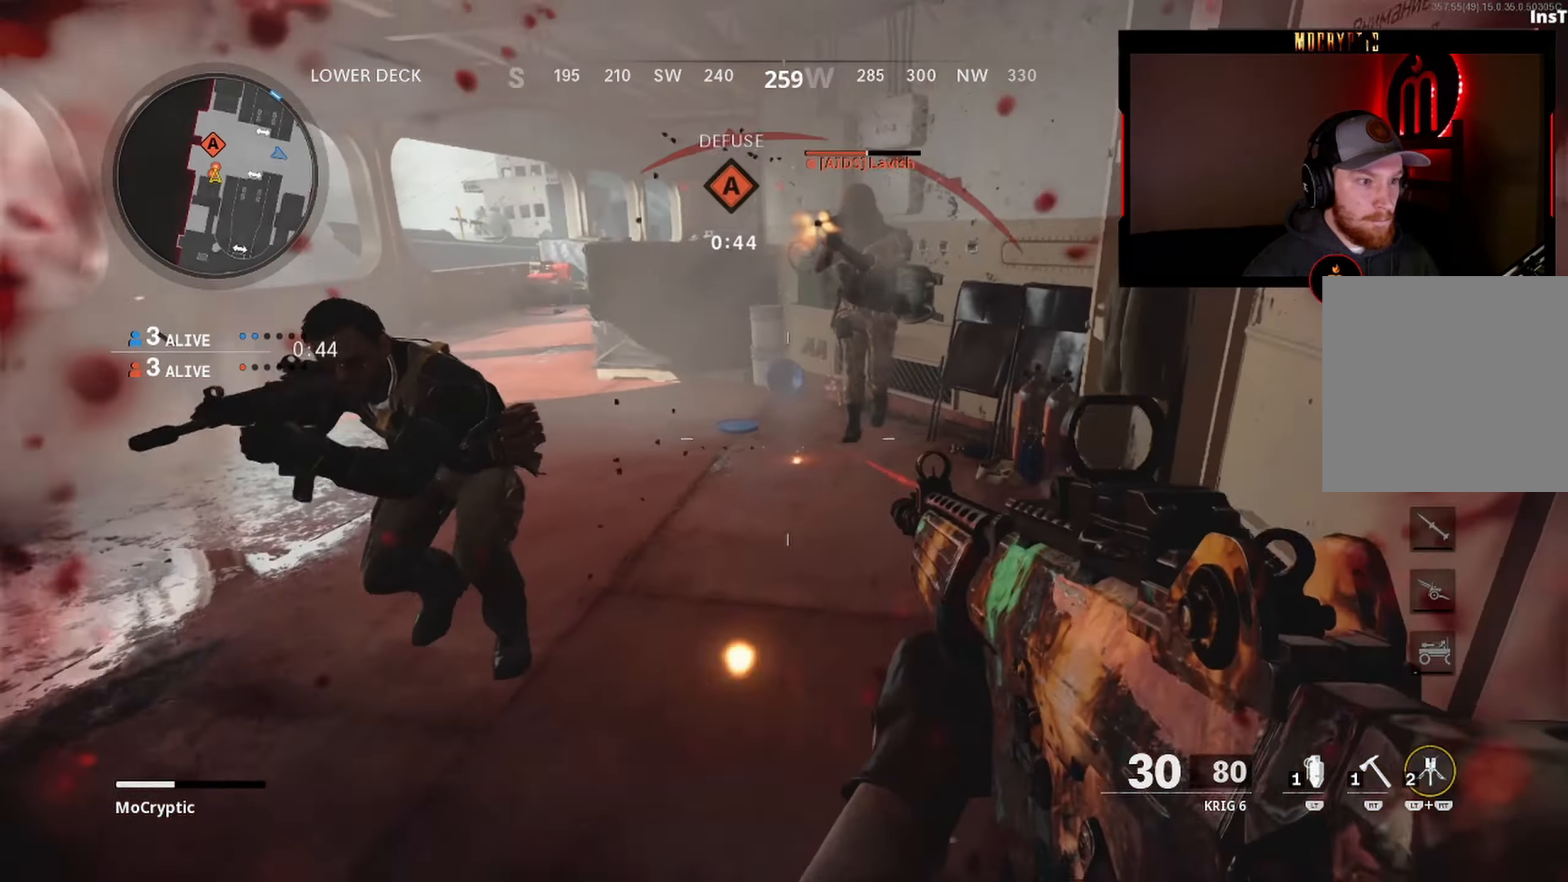
{"buttons": ["R1"], "left_stick": "center", "right_stick": "center", "events": [[117, "right_stick", "left"], [150, "R3", "up"], [300, "right_stick", "up-right"], [450, "right_stick", "center"], [467, "left_stick", "center"]]}
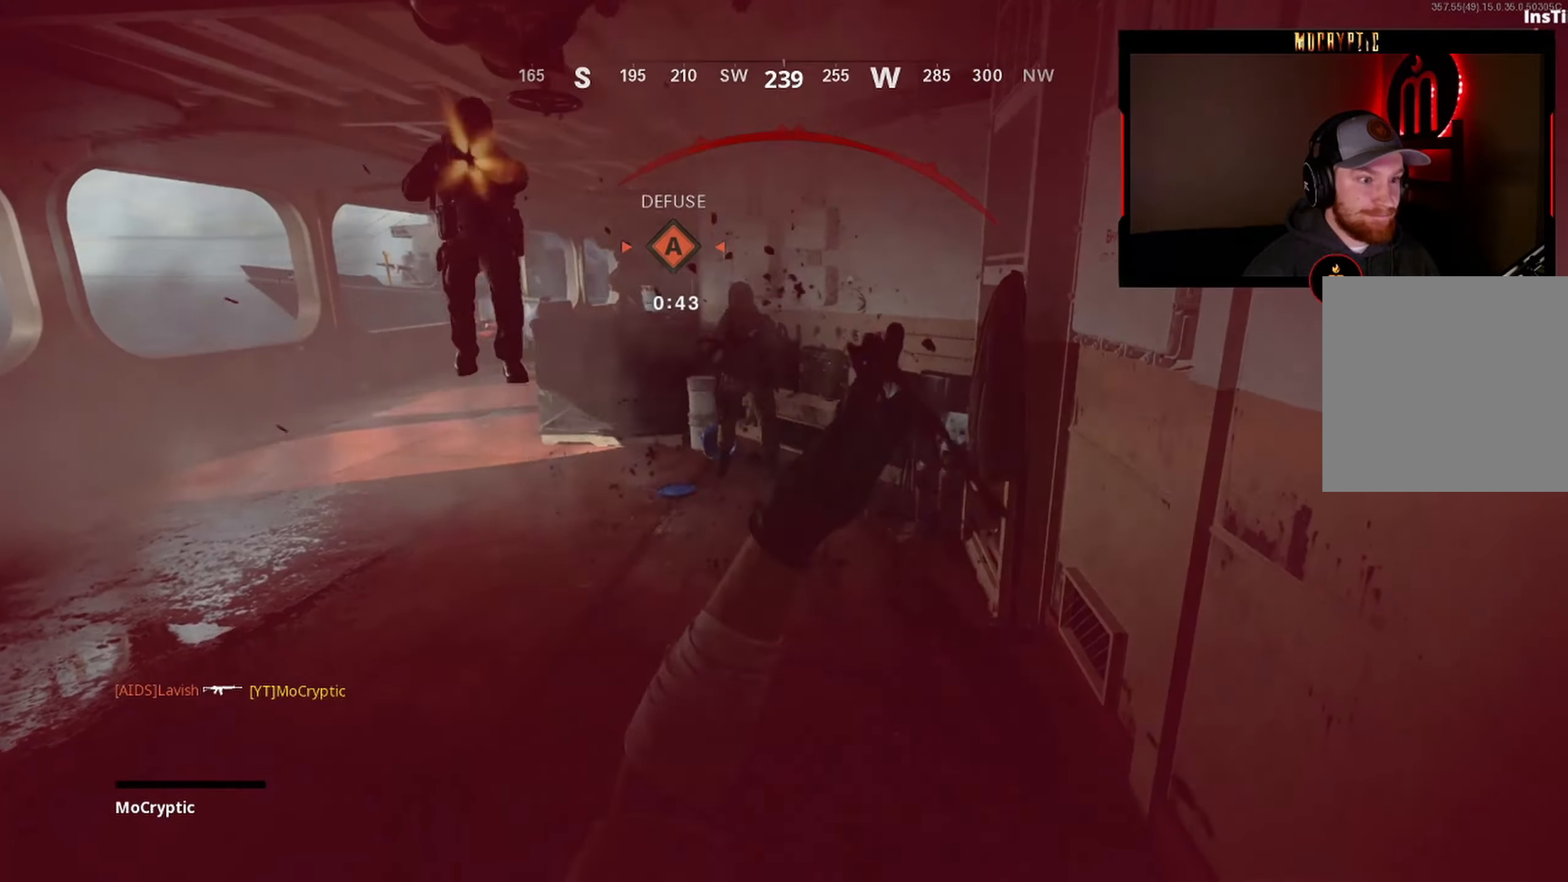
{"buttons": ["START"], "left_stick": "center", "right_stick": "center", "events": [[17, "R1", "up"], [433, "START", "down"]]}
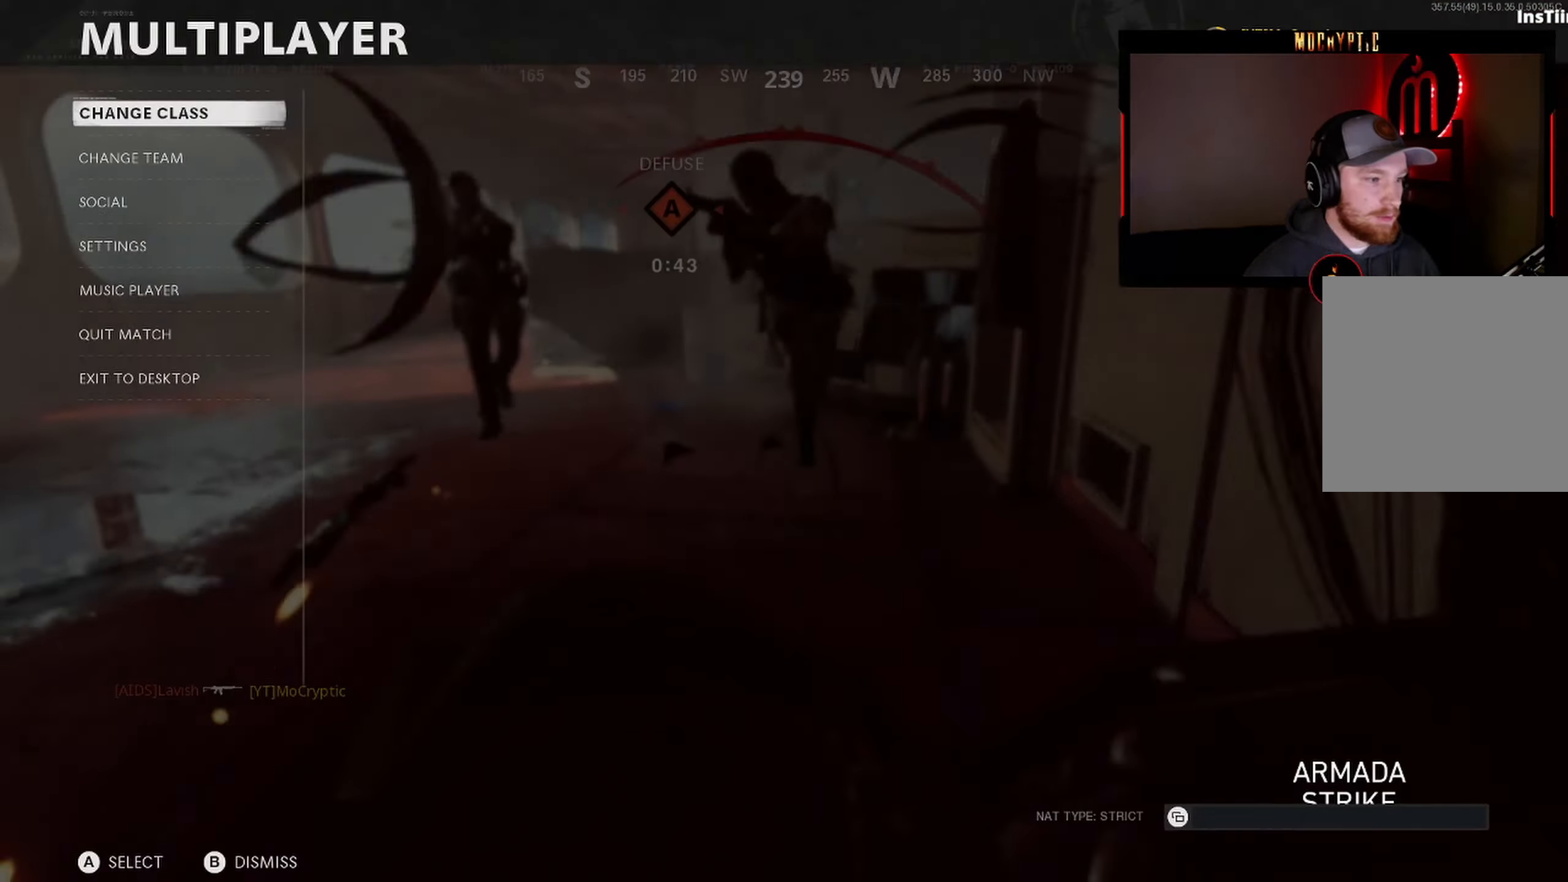
{"buttons": [], "left_stick": "center", "right_stick": "center", "events": [[50, "START", "up"], [167, "A", "down"], [250, "A", "up"]]}
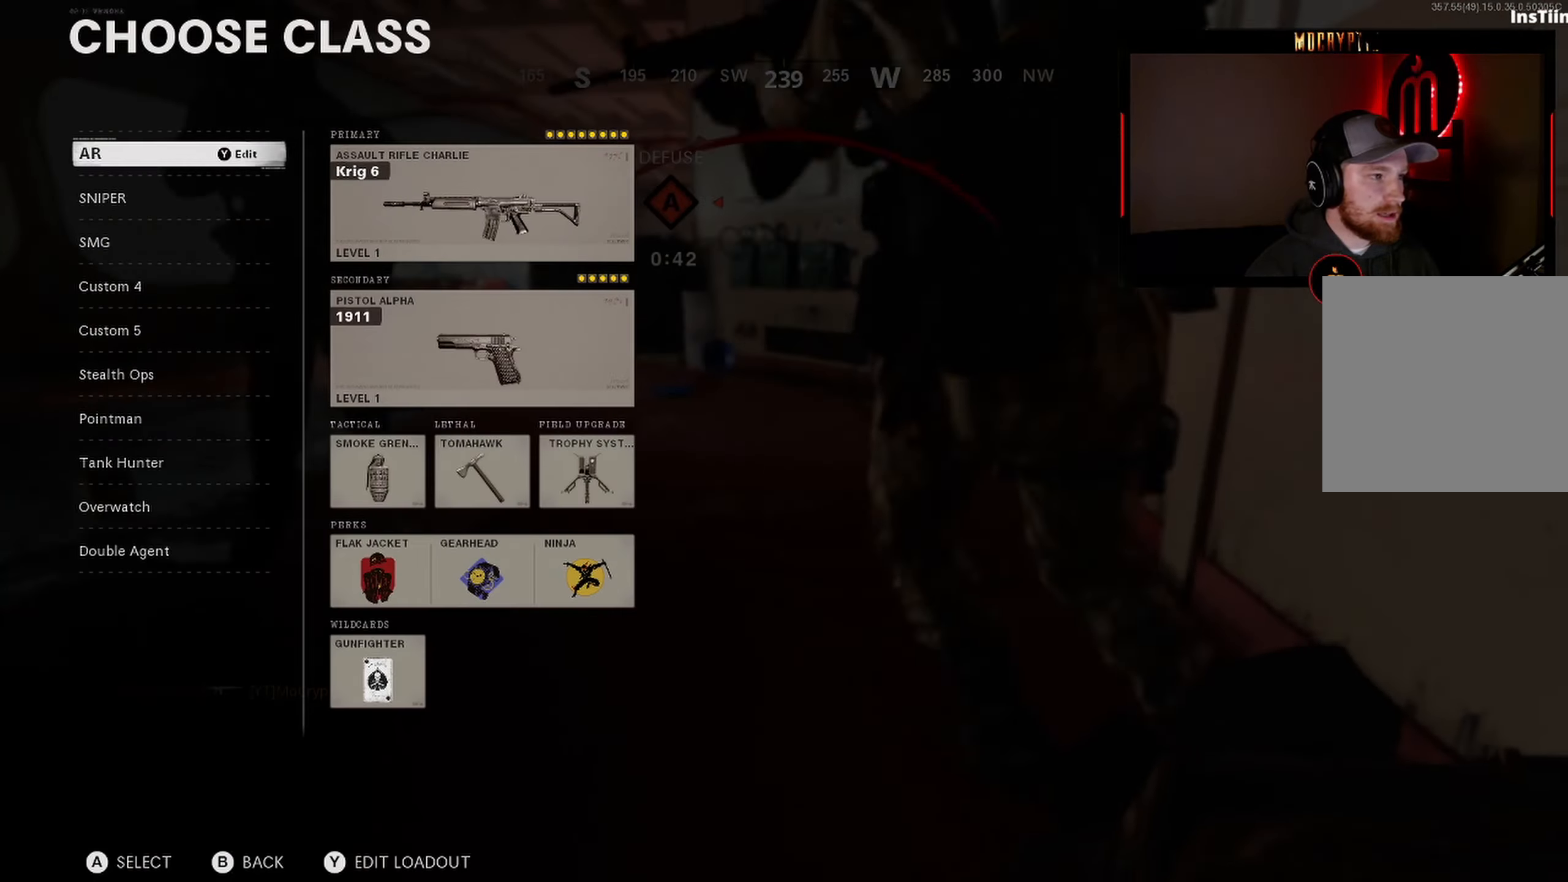
{"buttons": [], "left_stick": "center", "right_stick": "center", "events": [[150, "DPAD_DOWN", "down"], [200, "DPAD_DOWN", "up"], [267, "DPAD_DOWN", "down"], [350, "DPAD_DOWN", "up"]]}
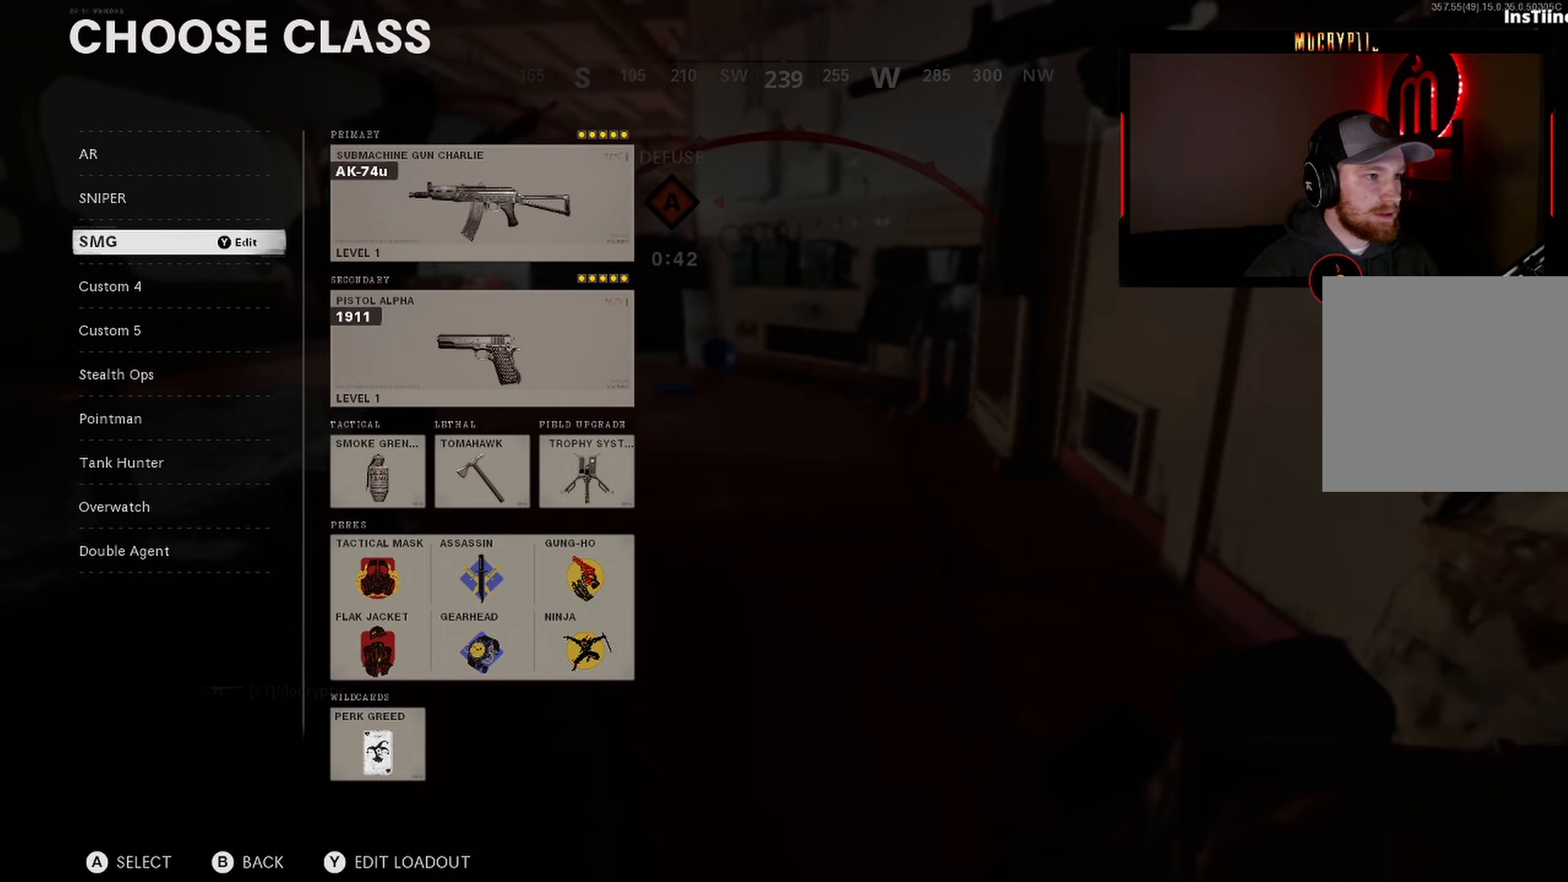
{"buttons": [], "left_stick": "center", "right_stick": "center", "events": [[300, "DPAD_DOWN", "down"], [384, "DPAD_DOWN", "up"]]}
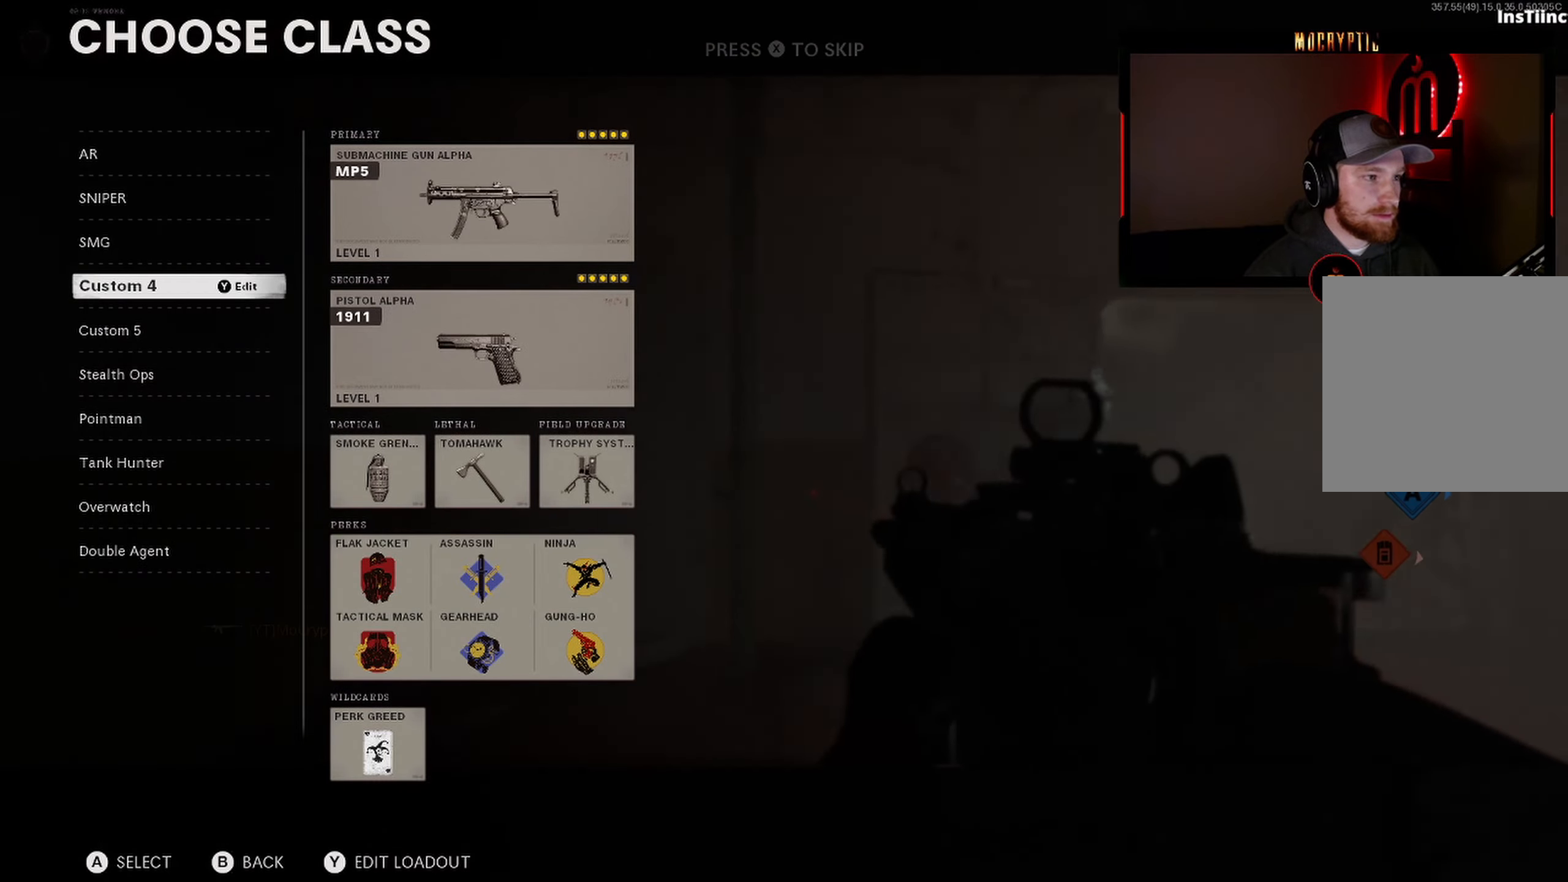
{"buttons": [], "left_stick": "center", "right_stick": "center", "events": [[184, "A", "down"], [267, "A", "up"]]}